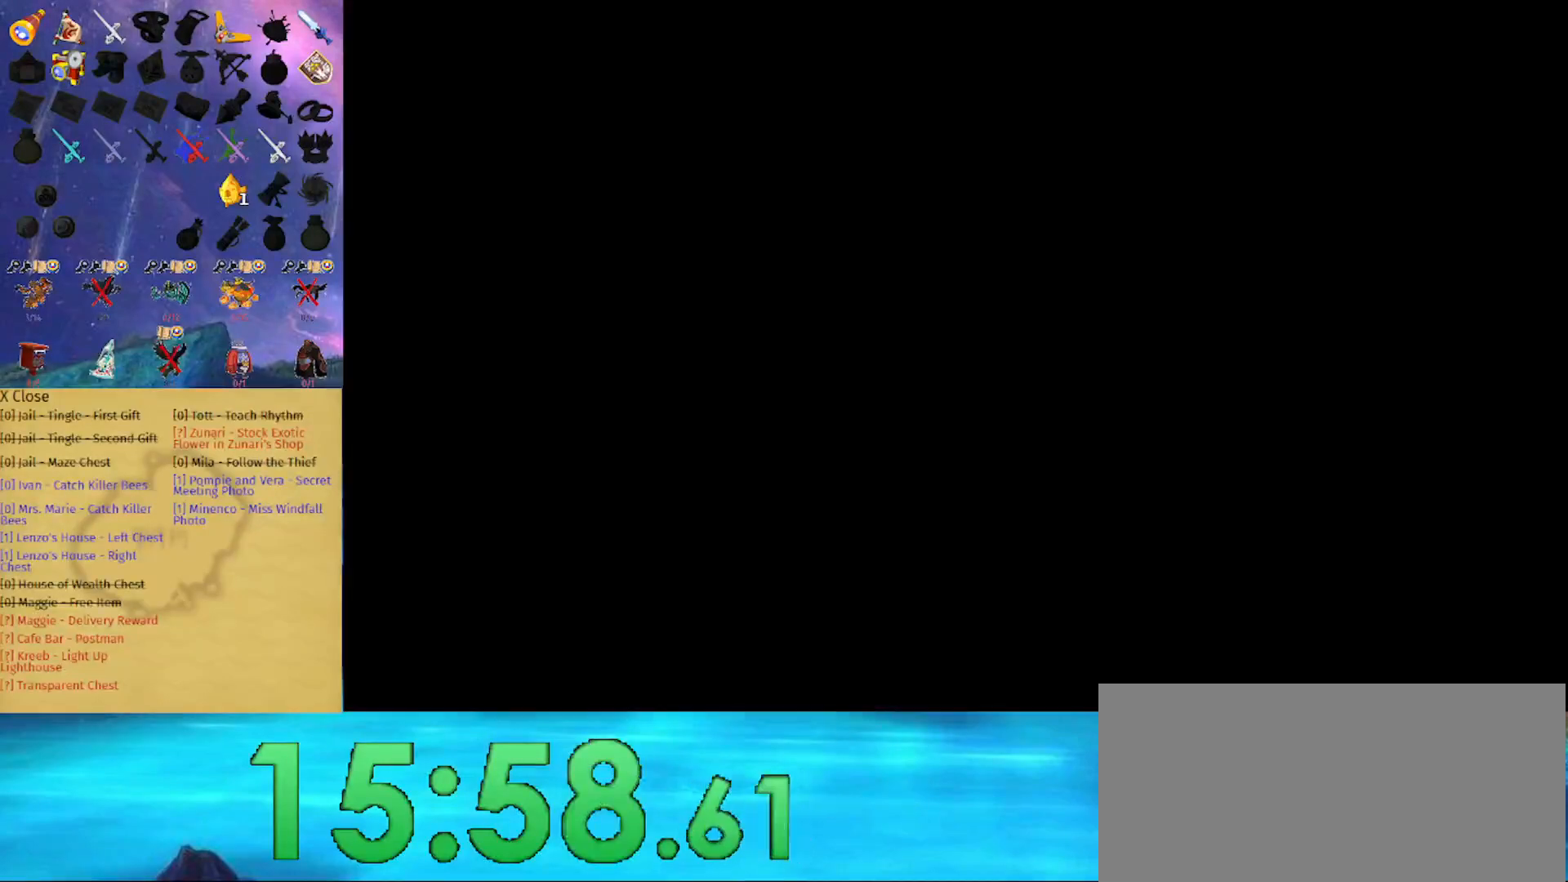
Gameplay with a controller (Nintendo layout); each line is a JSON object with the inputs held at the frame after it. "events" lists button and stick changes between this image and that frame as [ms after this image, input, new state], when the widget could be followed in between. Not read: L3 R3.
{"buttons": [], "left_stick": "center", "right_stick": "center", "events": []}
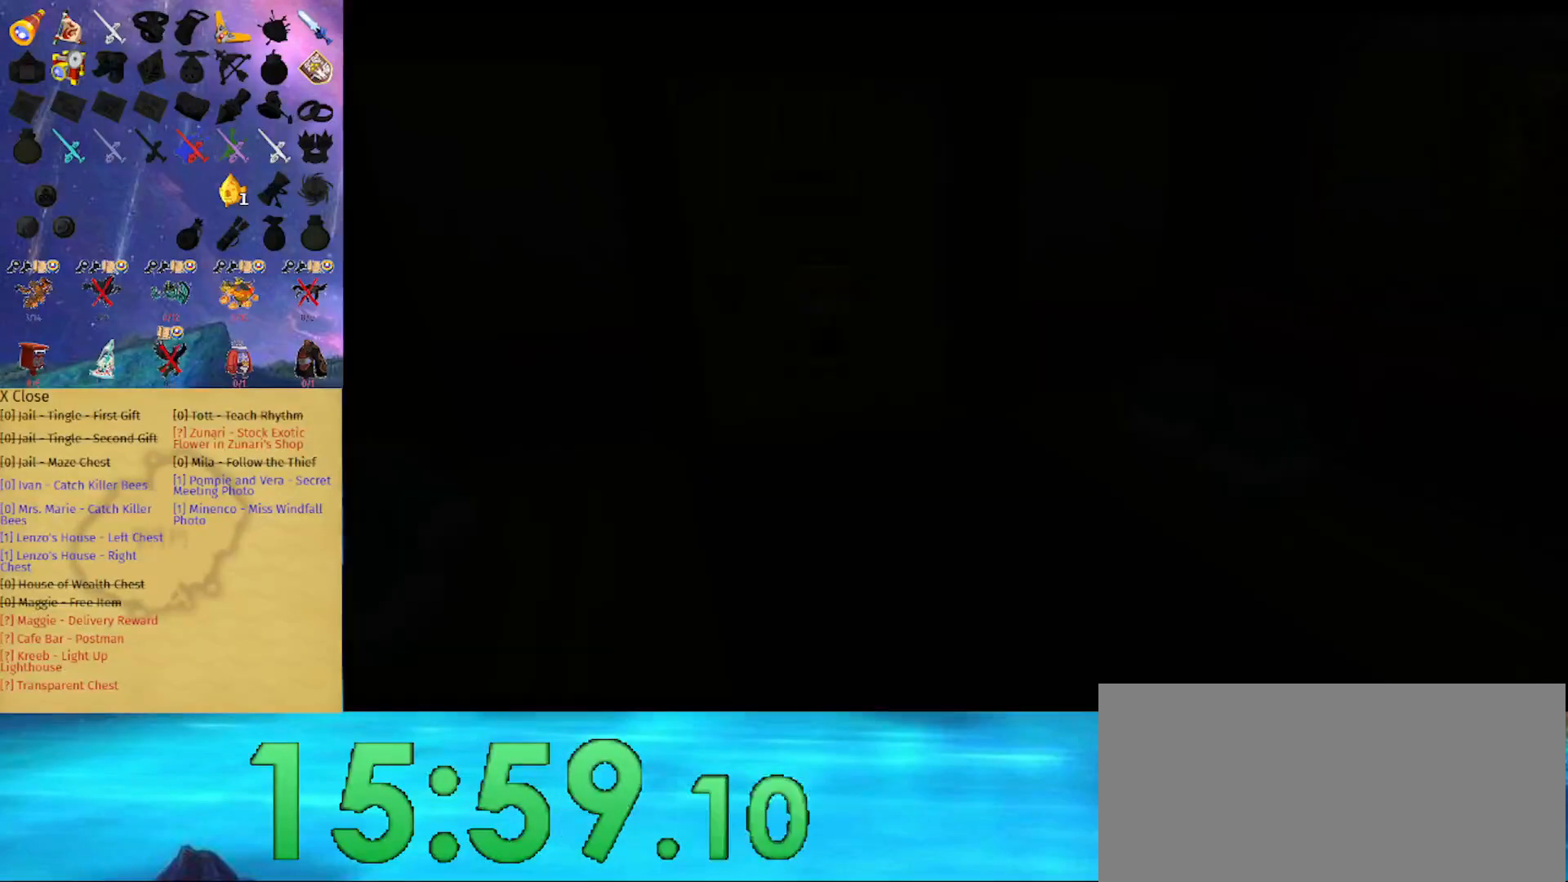
{"buttons": ["L1"], "left_stick": "center", "right_stick": "center", "events": [[333, "L1", "down"]]}
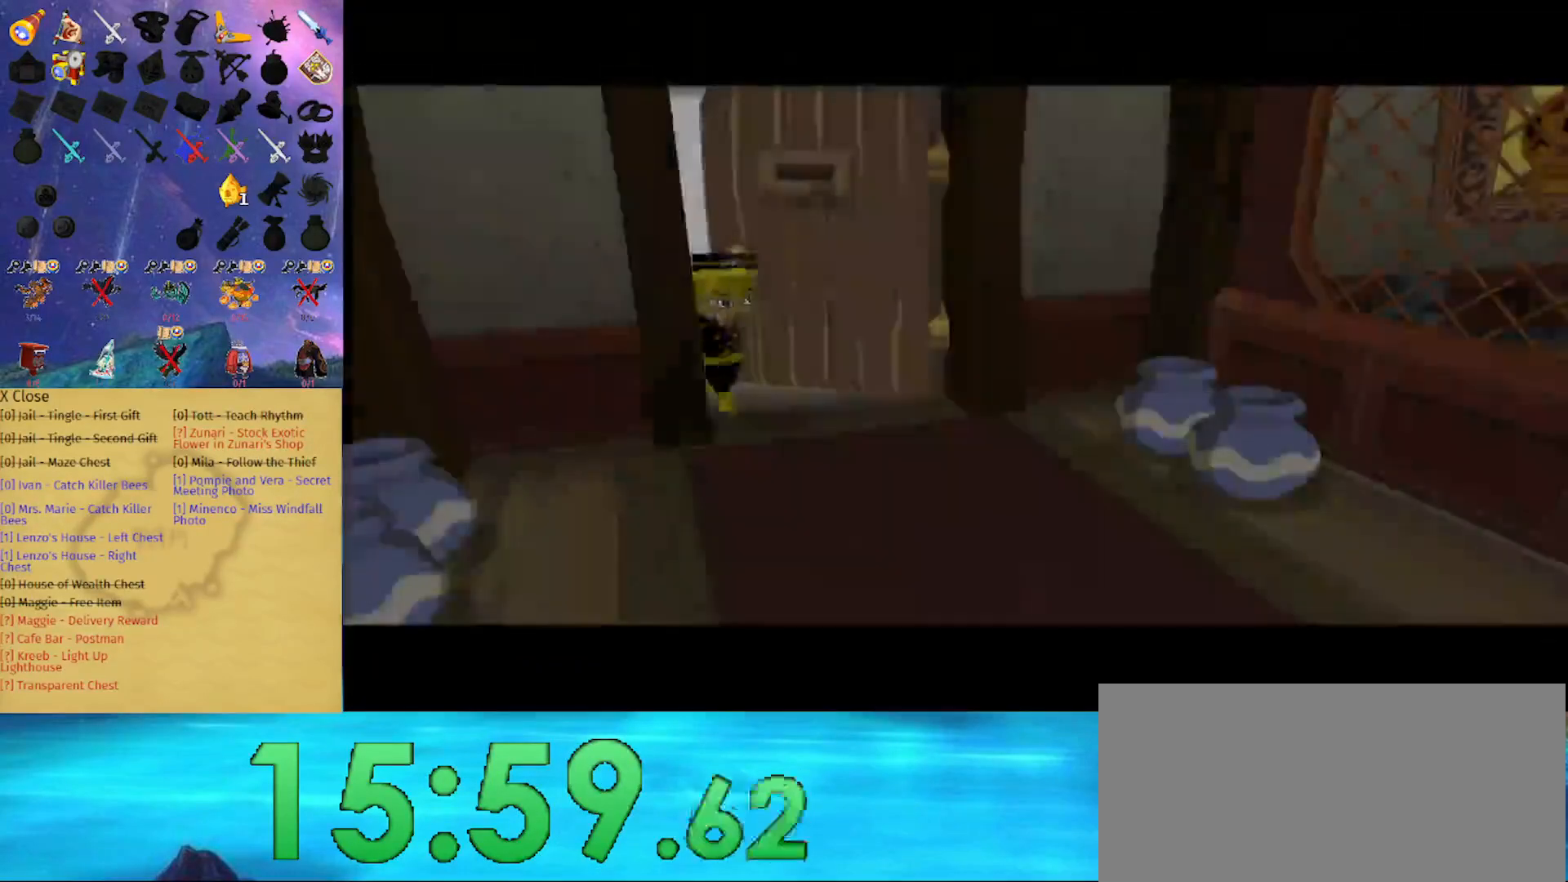
{"buttons": ["L1"], "left_stick": "center", "right_stick": "center", "events": []}
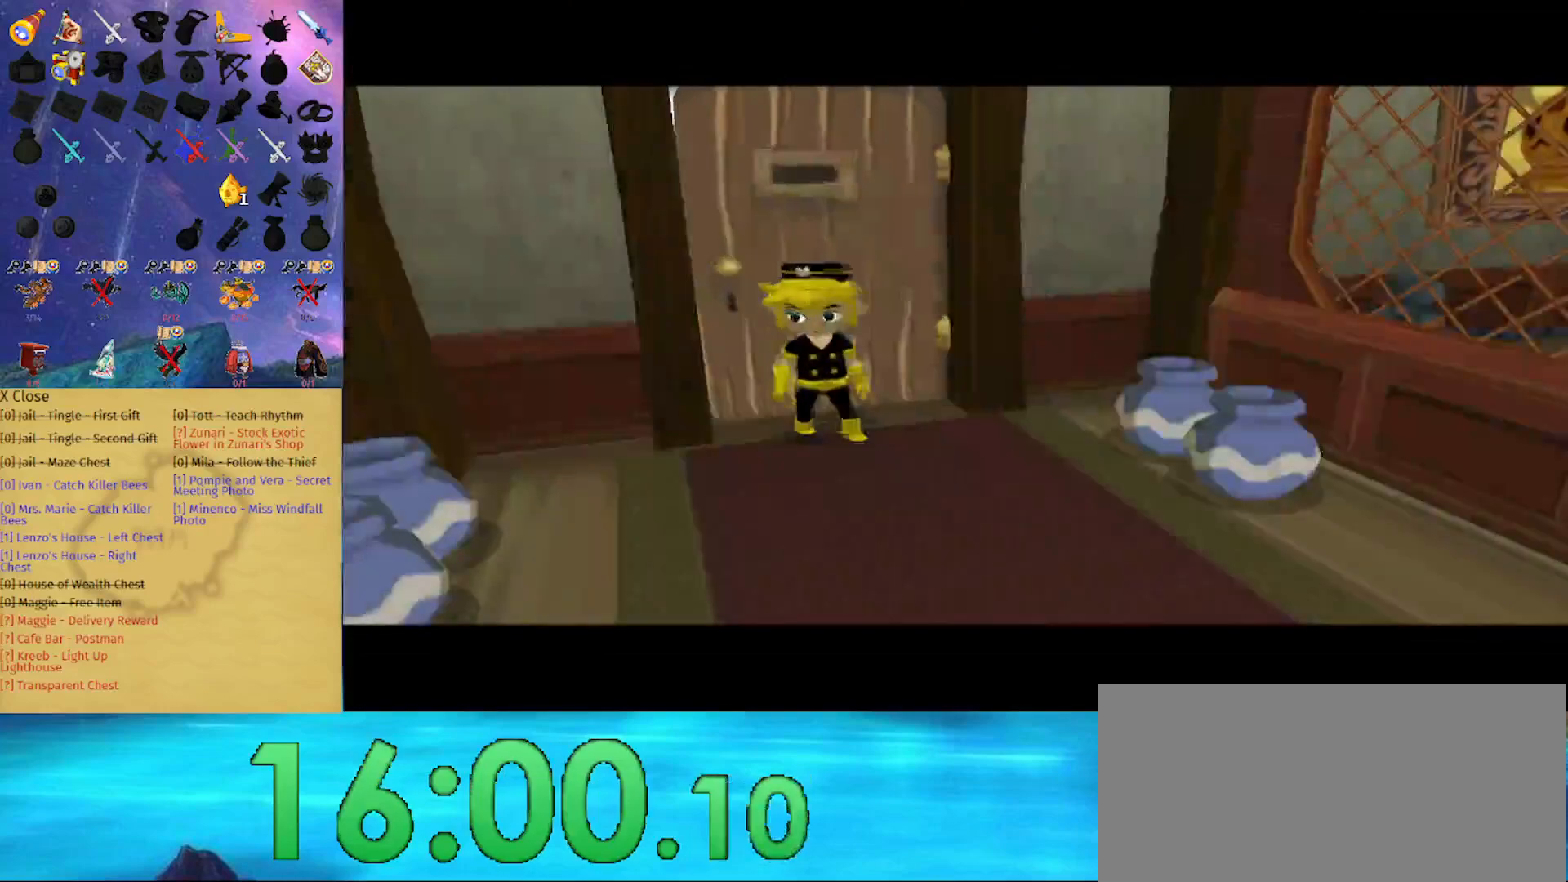
{"buttons": ["L1"], "left_stick": "center", "right_stick": "center", "events": []}
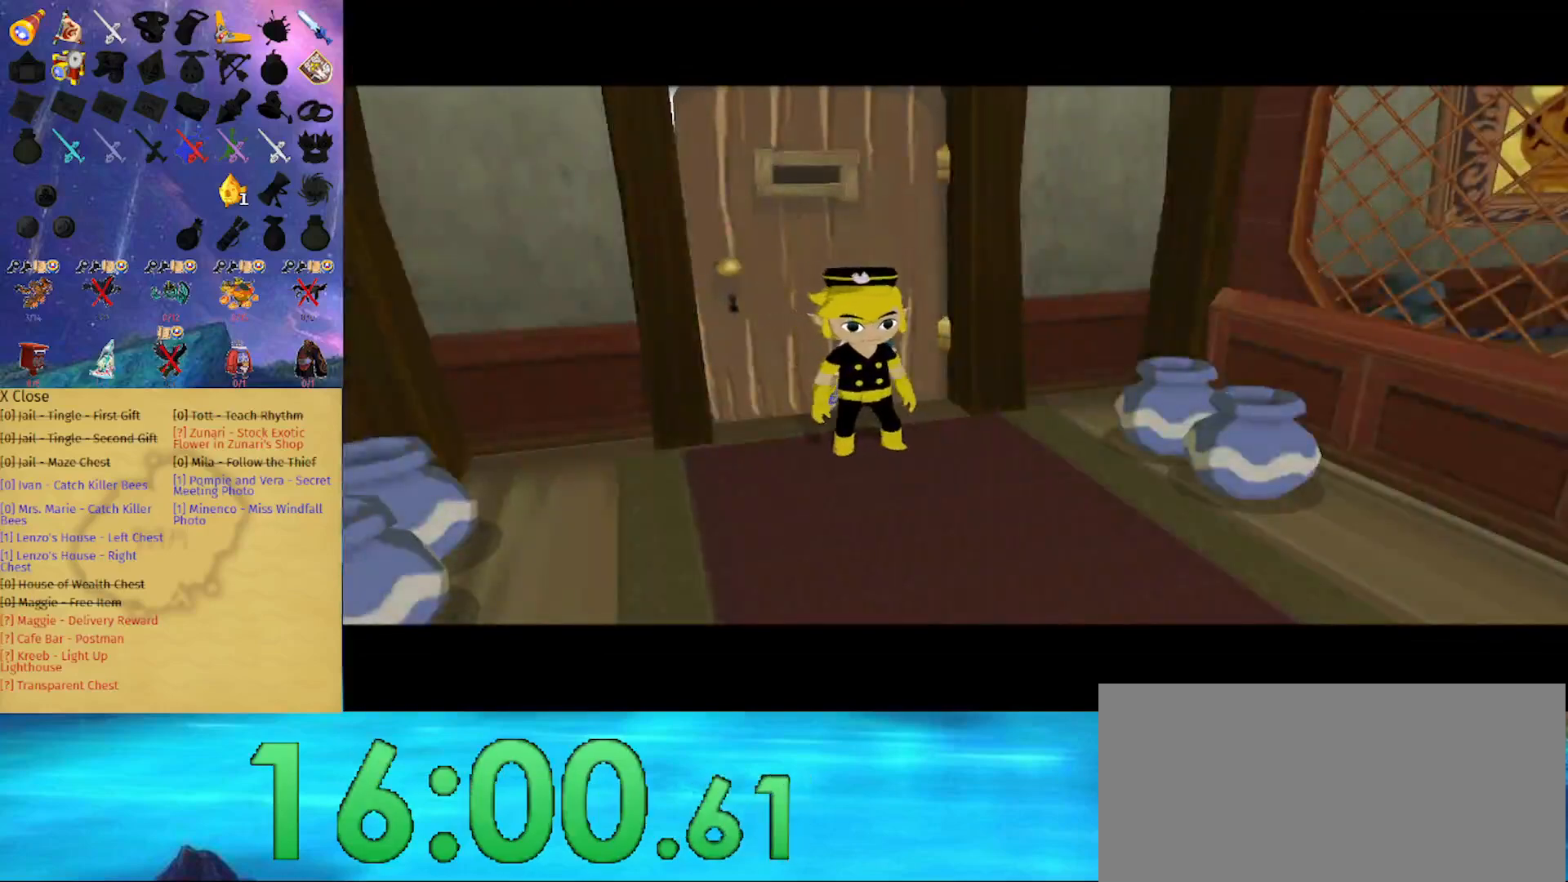
{"buttons": [], "left_stick": "up", "right_stick": "center", "events": [[167, "A", "down"], [267, "A", "up"], [300, "L1", "up"], [400, "left_stick", "up"]]}
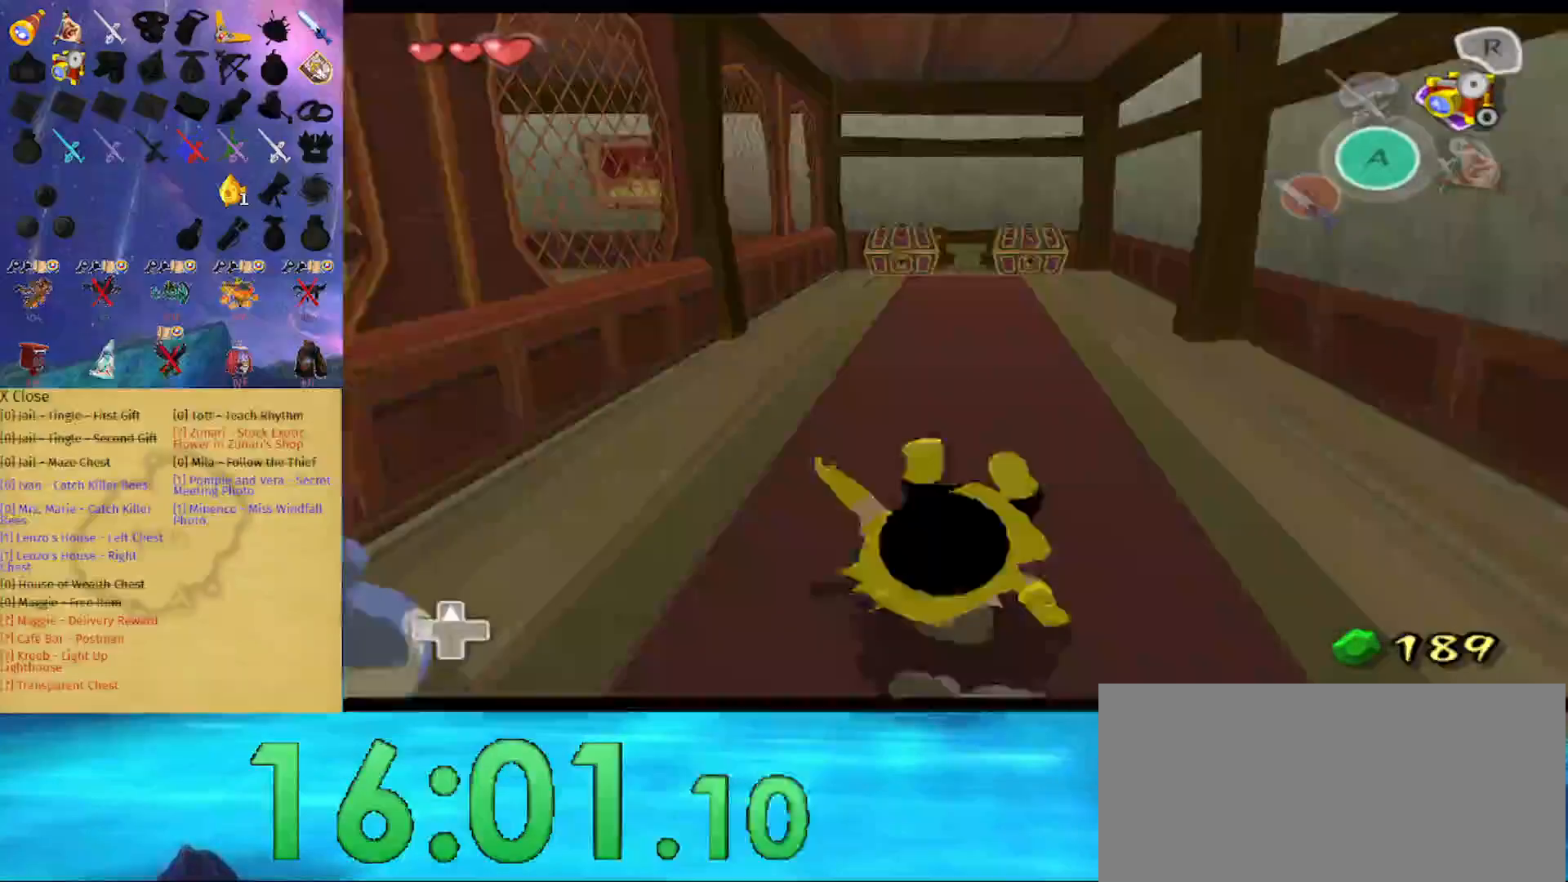
{"buttons": [], "left_stick": "up", "right_stick": "center", "events": [[233, "A", "down"], [400, "A", "up"]]}
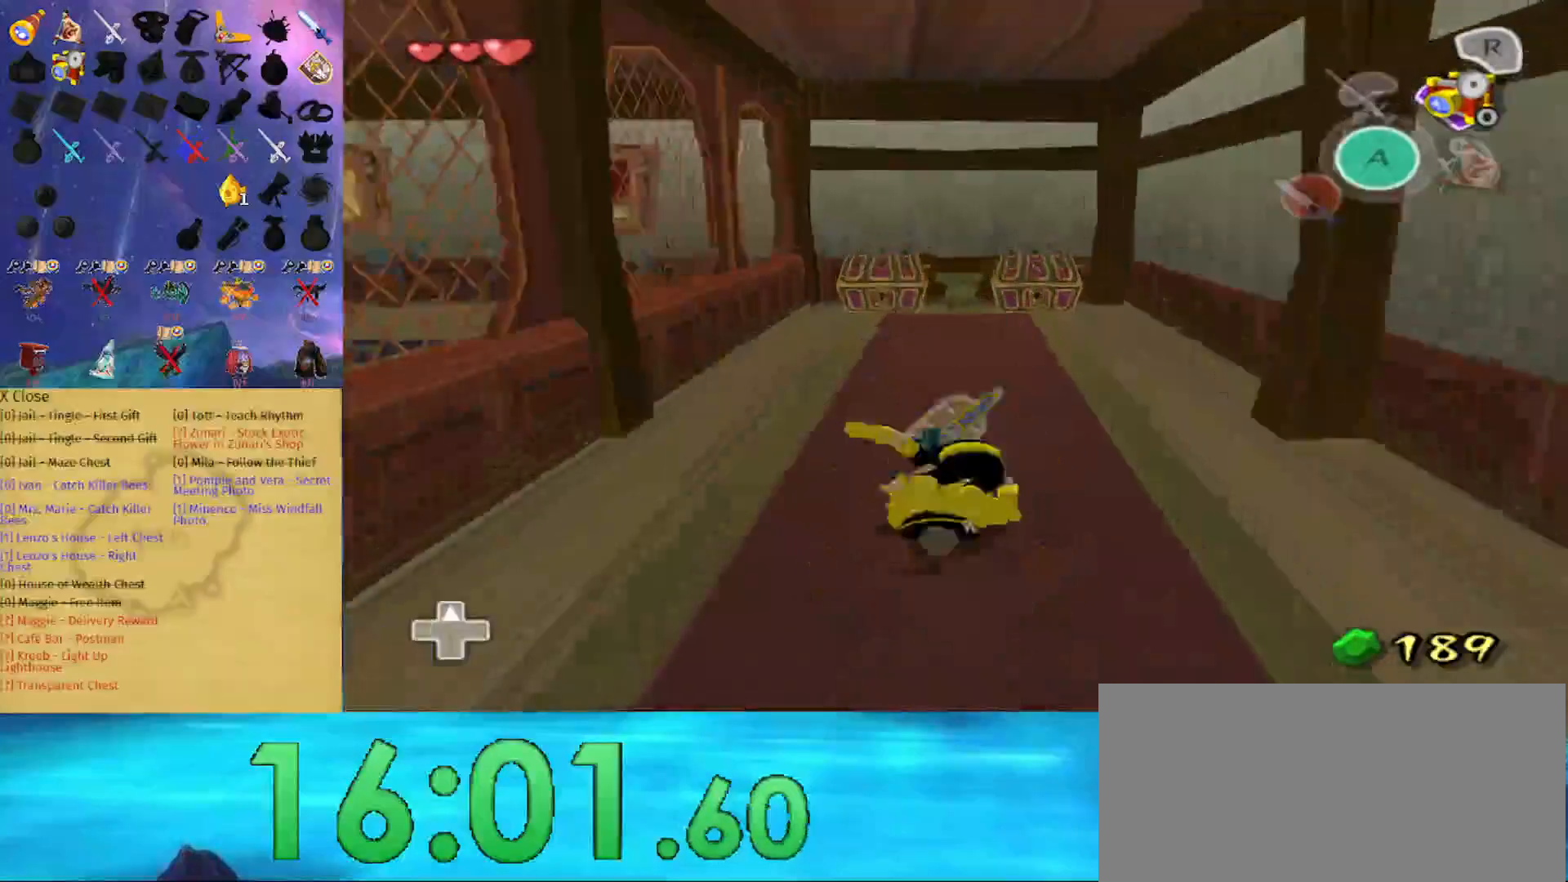
{"buttons": [], "left_stick": "up", "right_stick": "center", "events": [[300, "A", "down"], [400, "A", "up"]]}
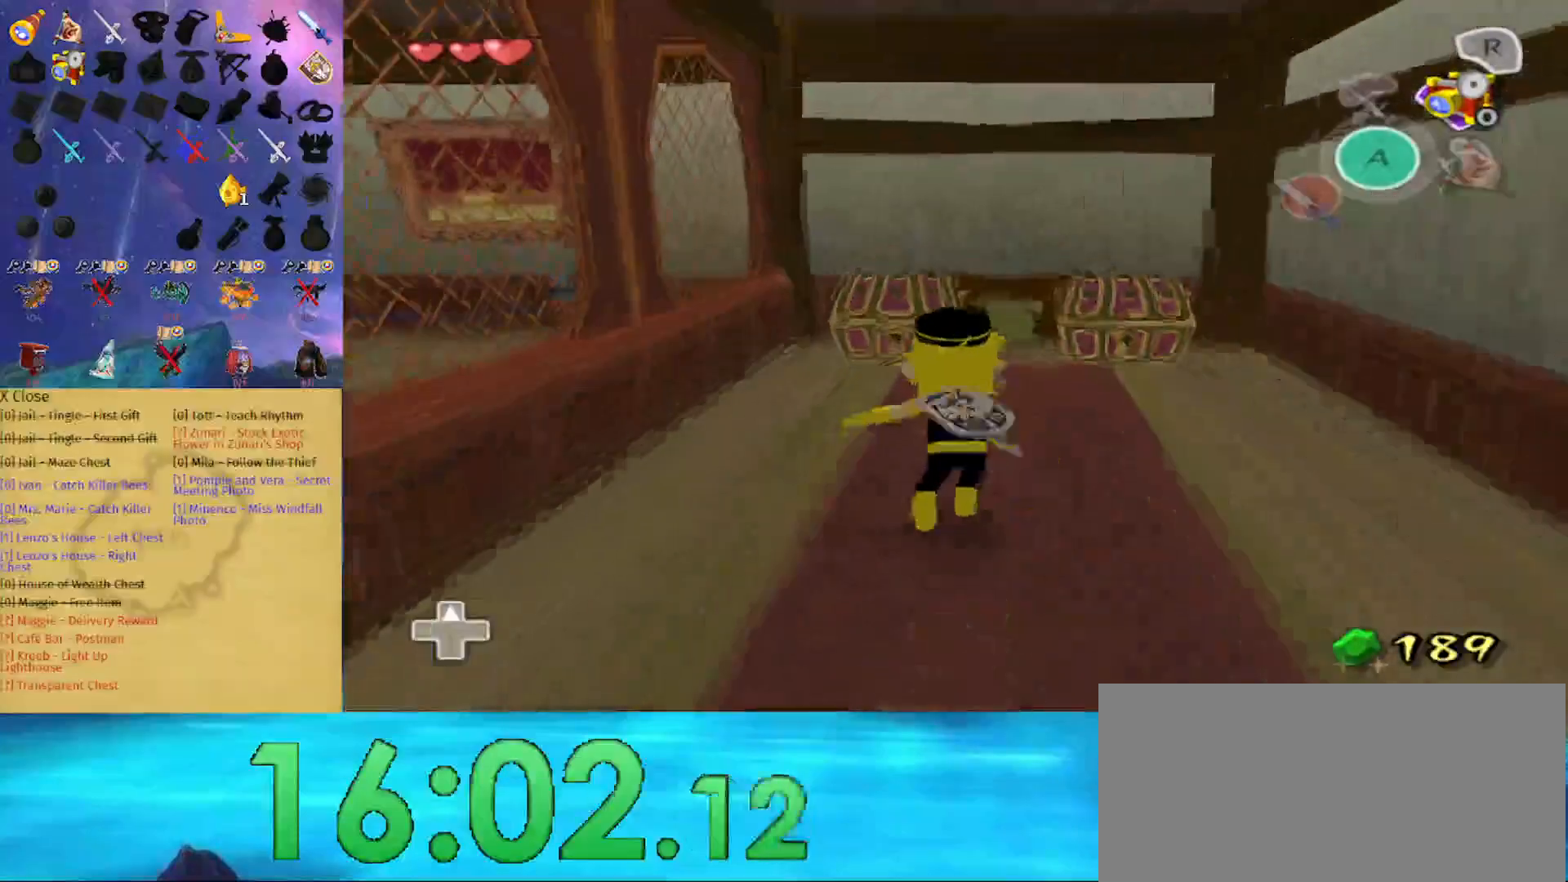
{"buttons": ["A"], "left_stick": "center", "right_stick": "center", "events": [[367, "left_stick", "center"], [467, "A", "down"]]}
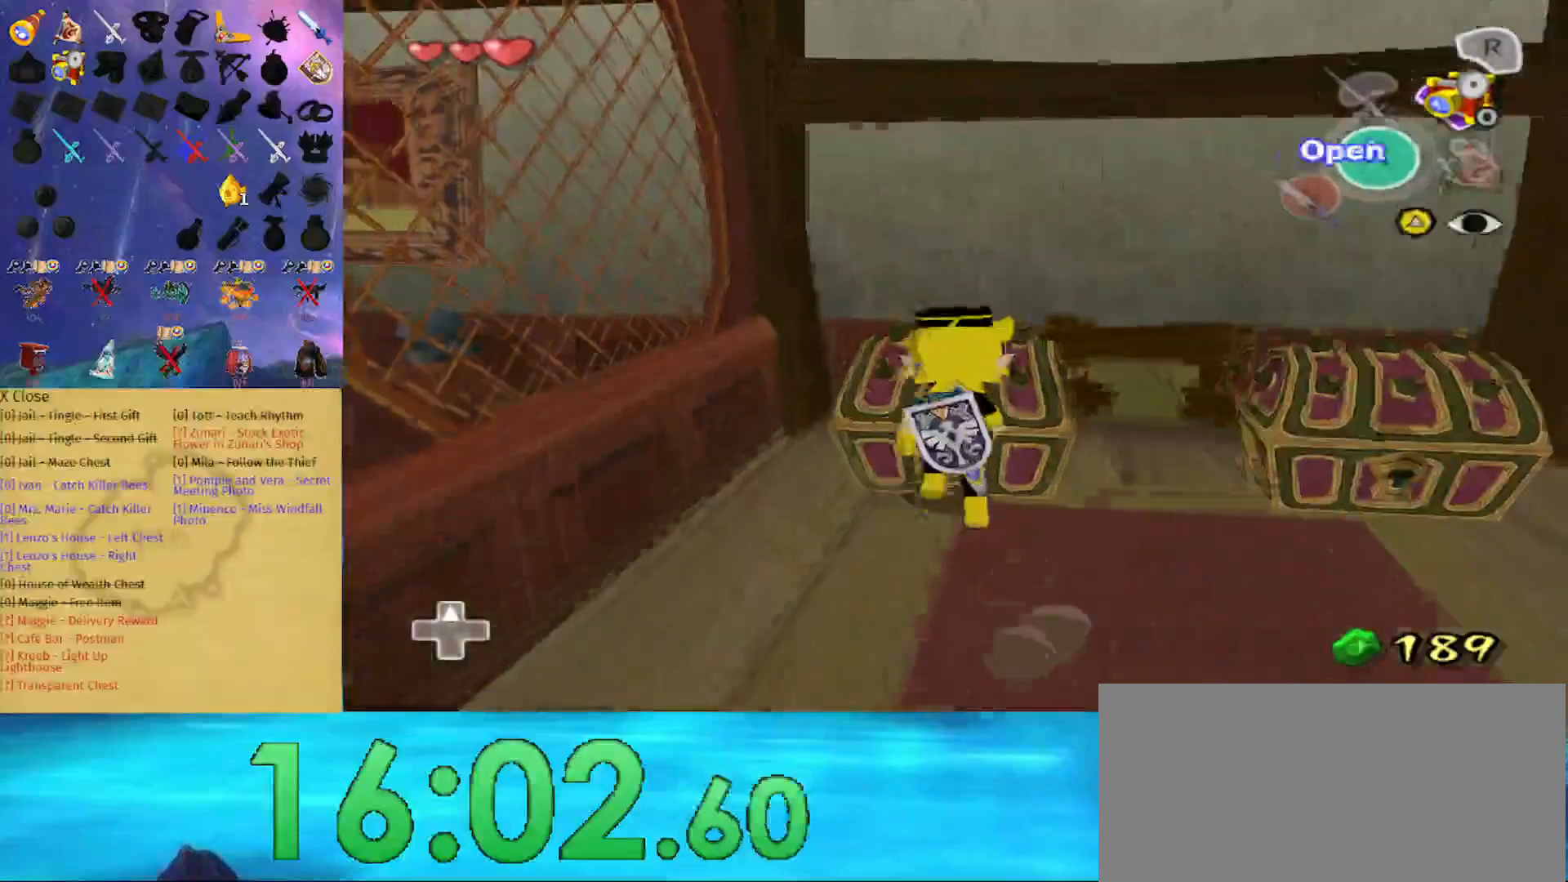
{"buttons": [], "left_stick": "center", "right_stick": "center", "events": [[100, "A", "up"]]}
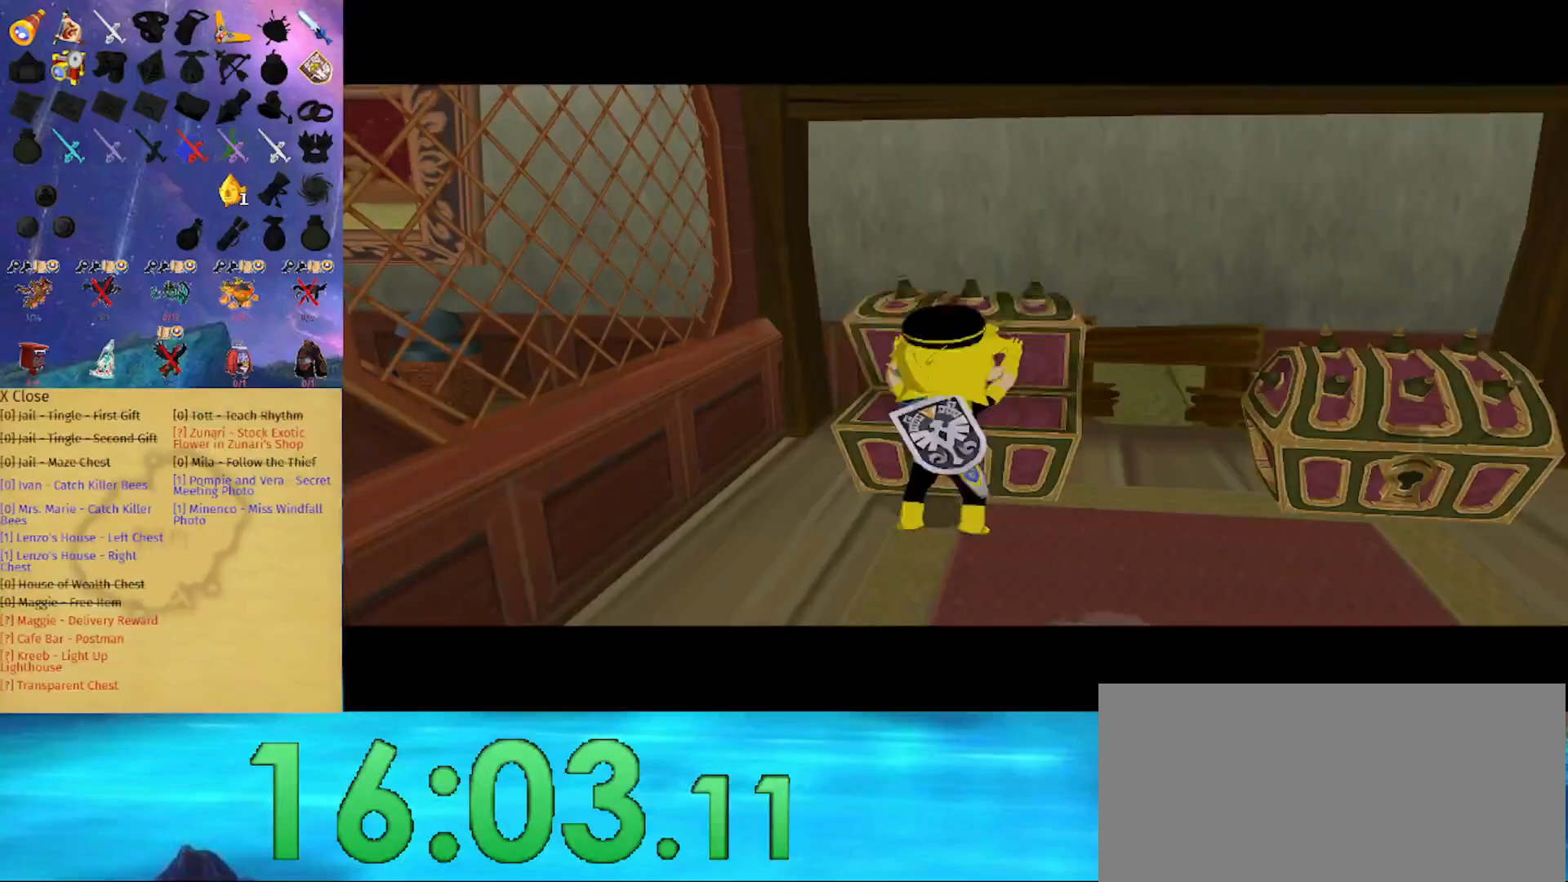
{"buttons": [], "left_stick": "center", "right_stick": "center", "events": []}
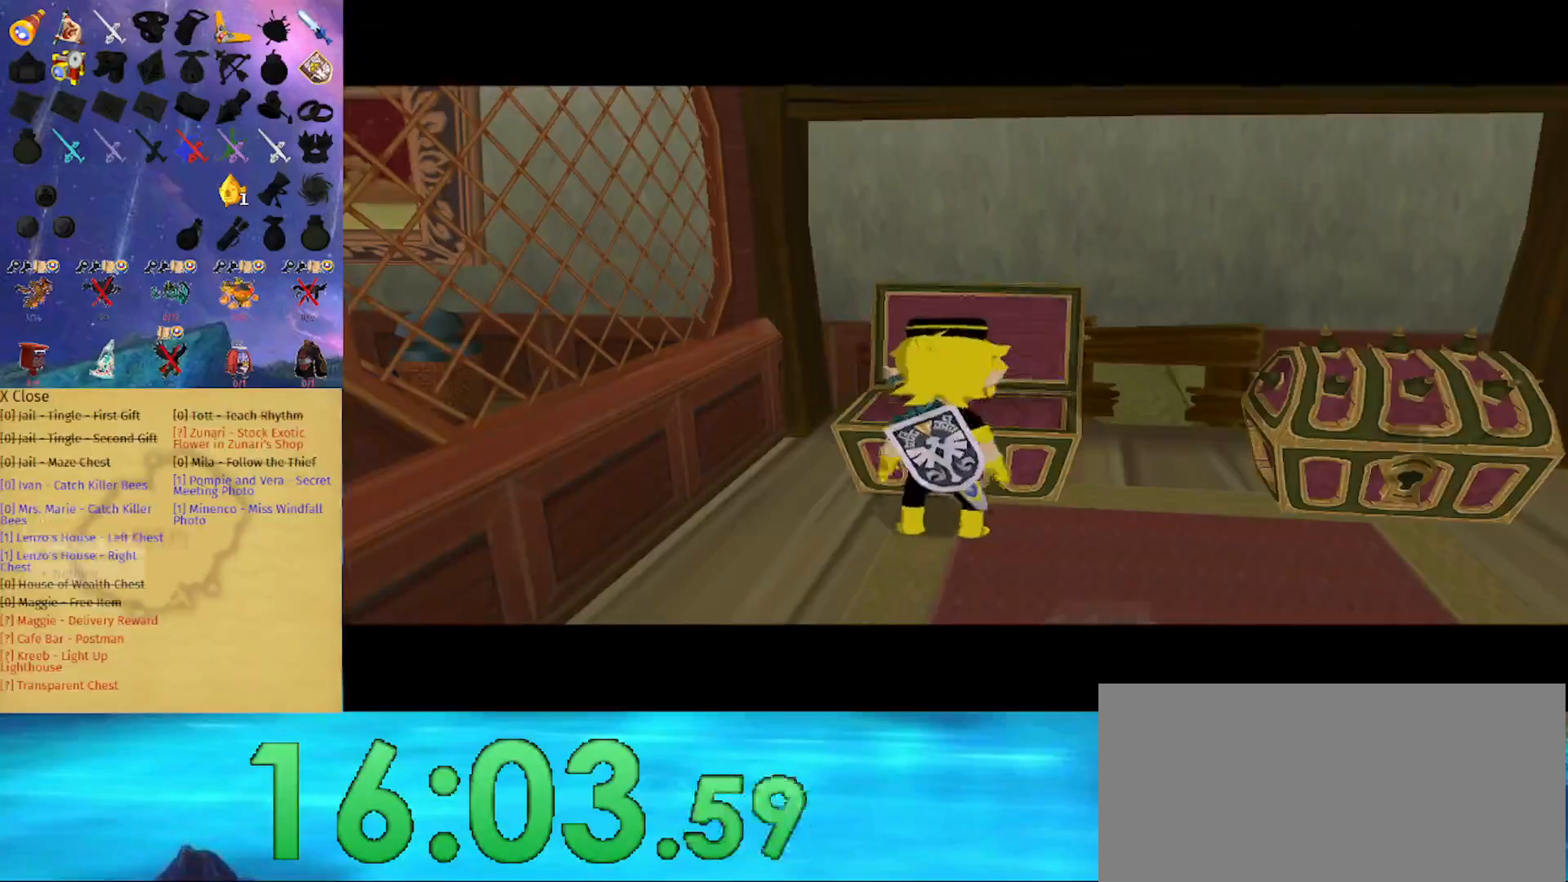
{"buttons": [], "left_stick": "center", "right_stick": "center", "events": []}
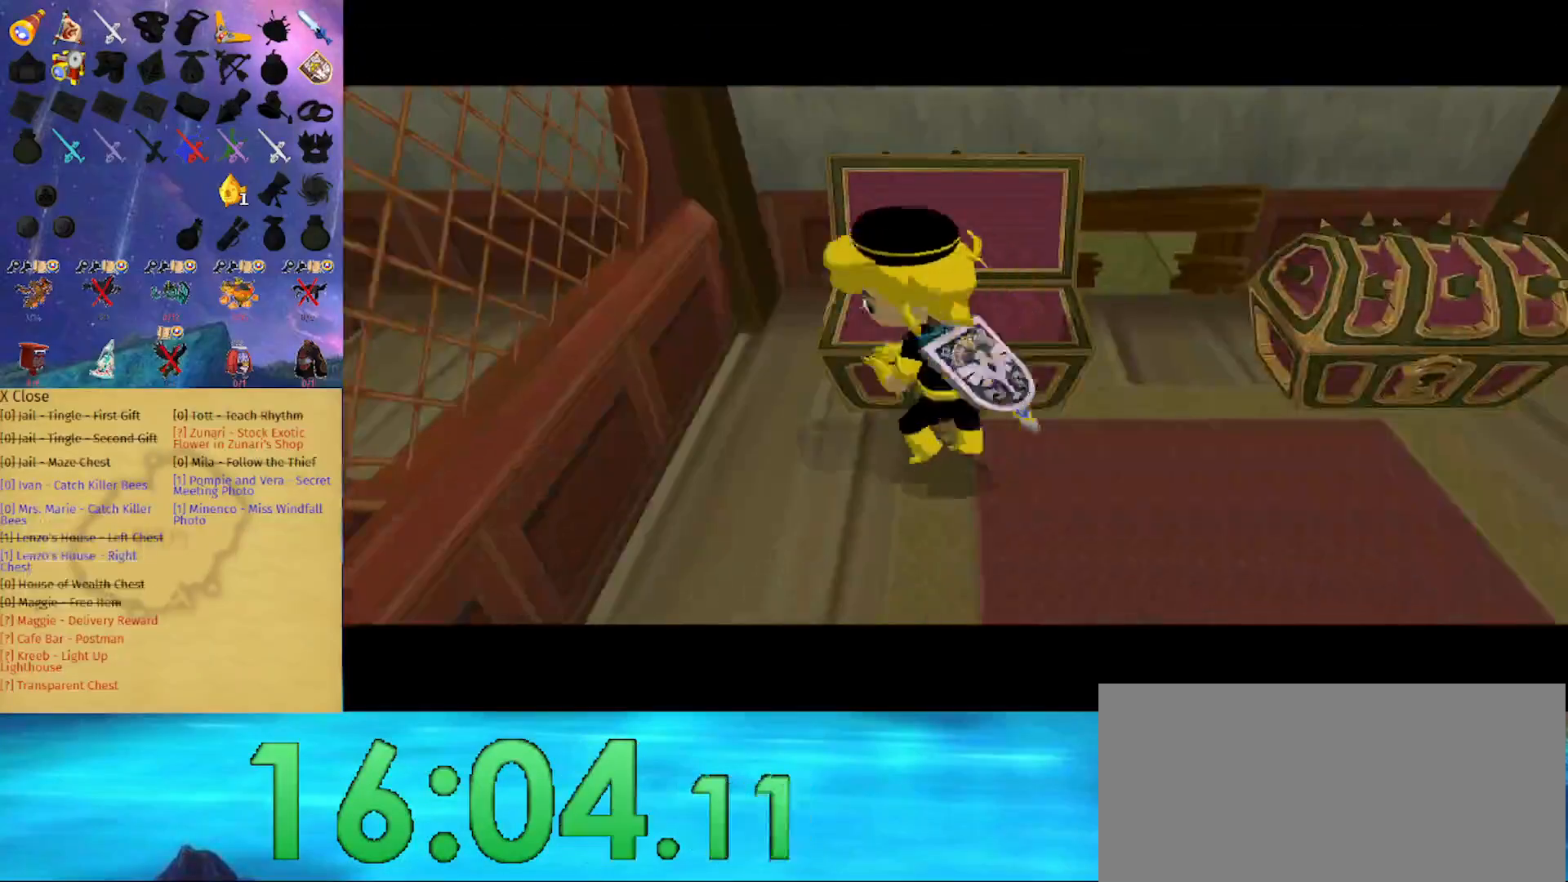
{"buttons": [], "left_stick": "center", "right_stick": "center", "events": []}
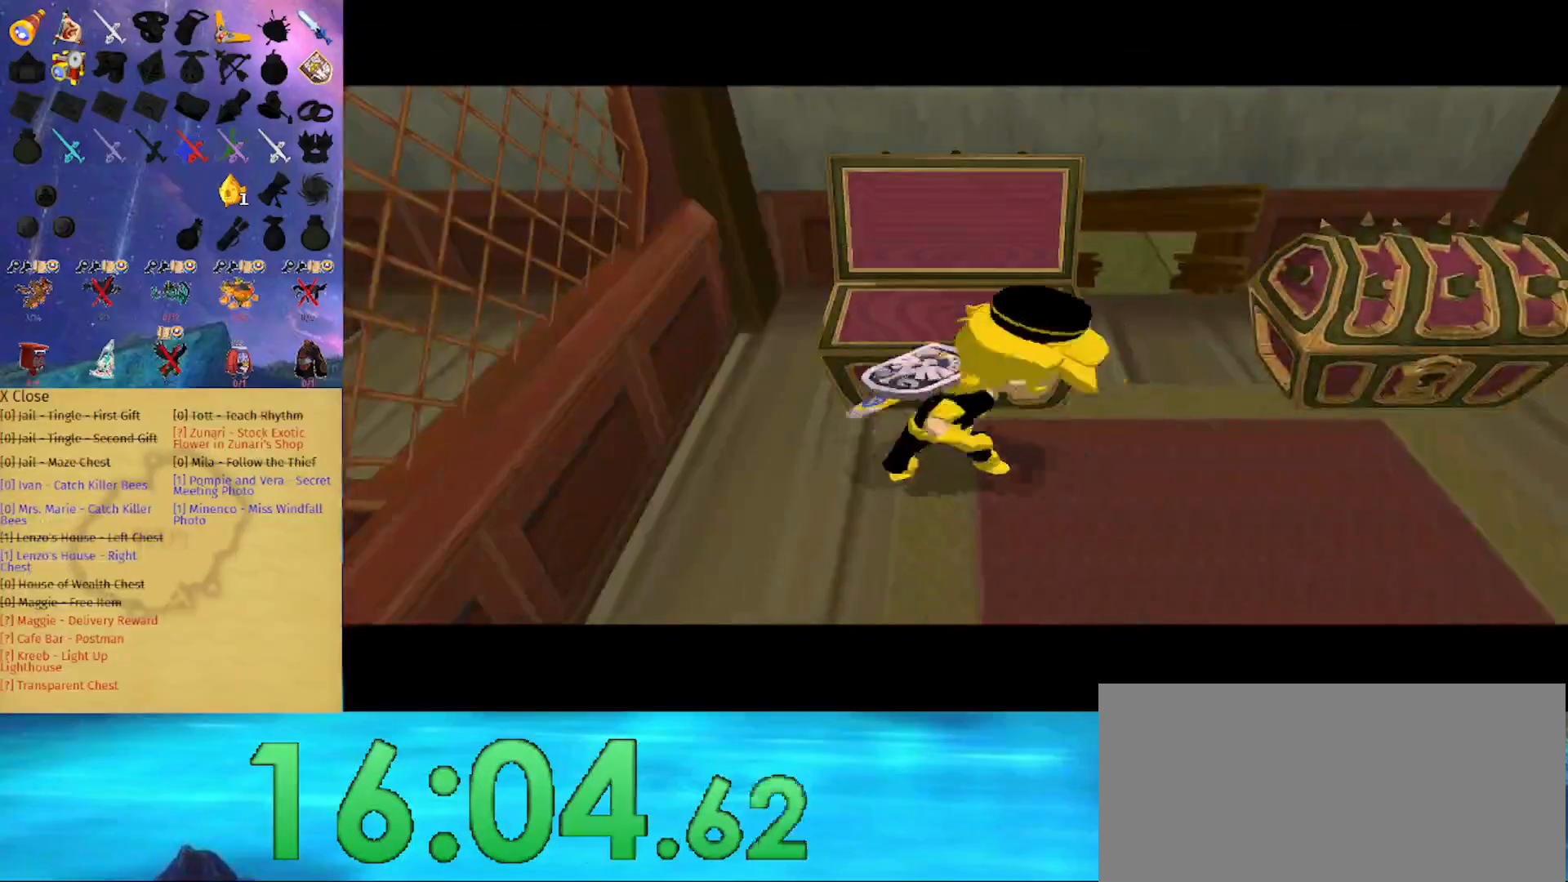
{"buttons": ["B"], "left_stick": "center", "right_stick": "center", "events": [[500, "B", "down"]]}
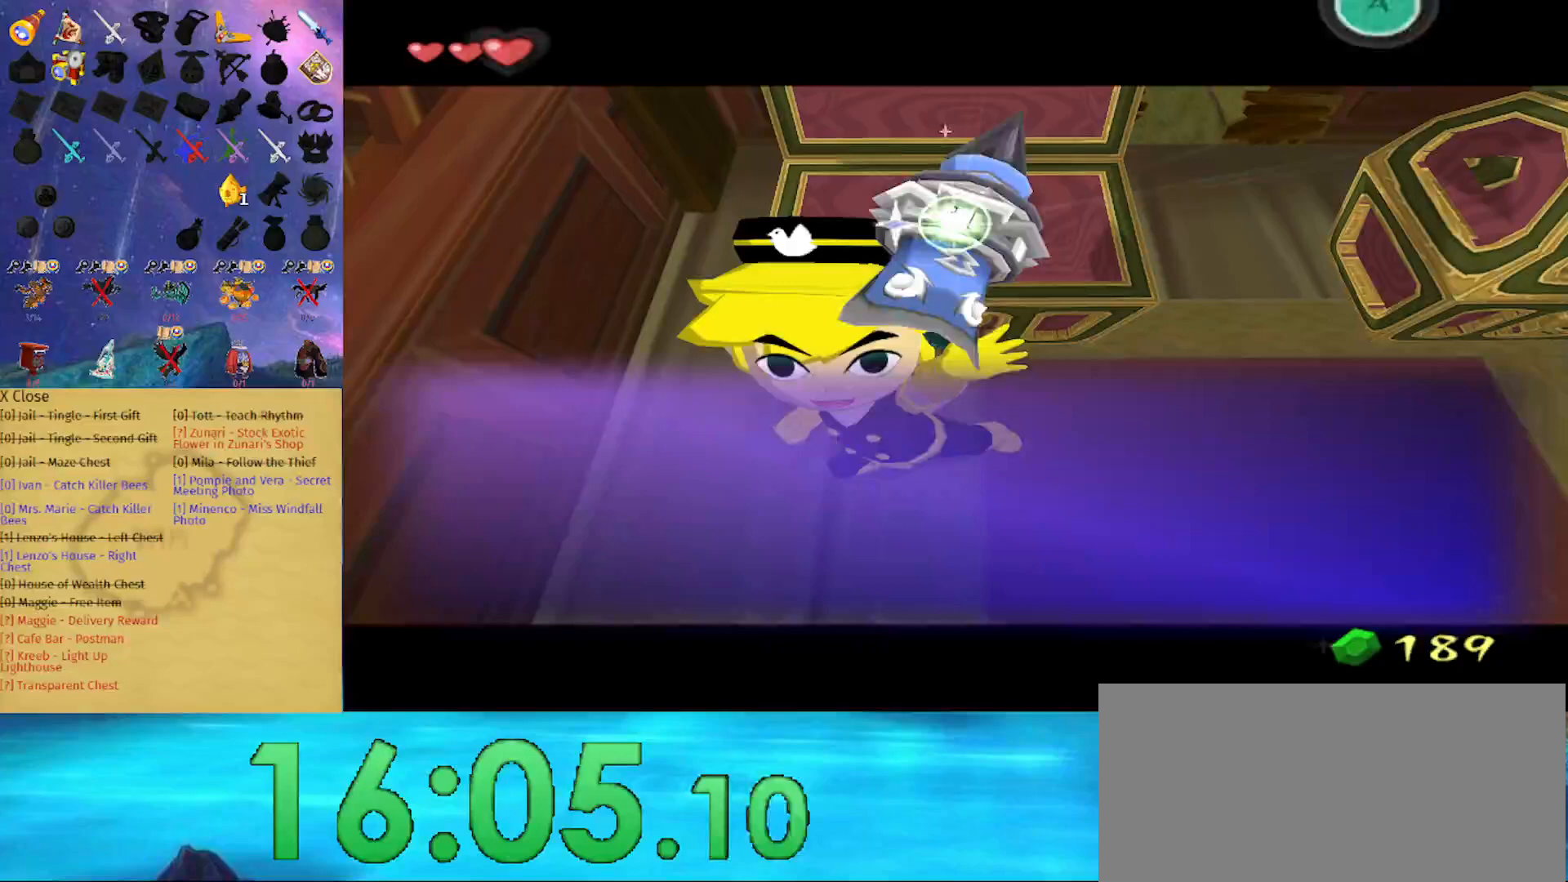
{"buttons": ["B"], "left_stick": "center", "right_stick": "center", "events": []}
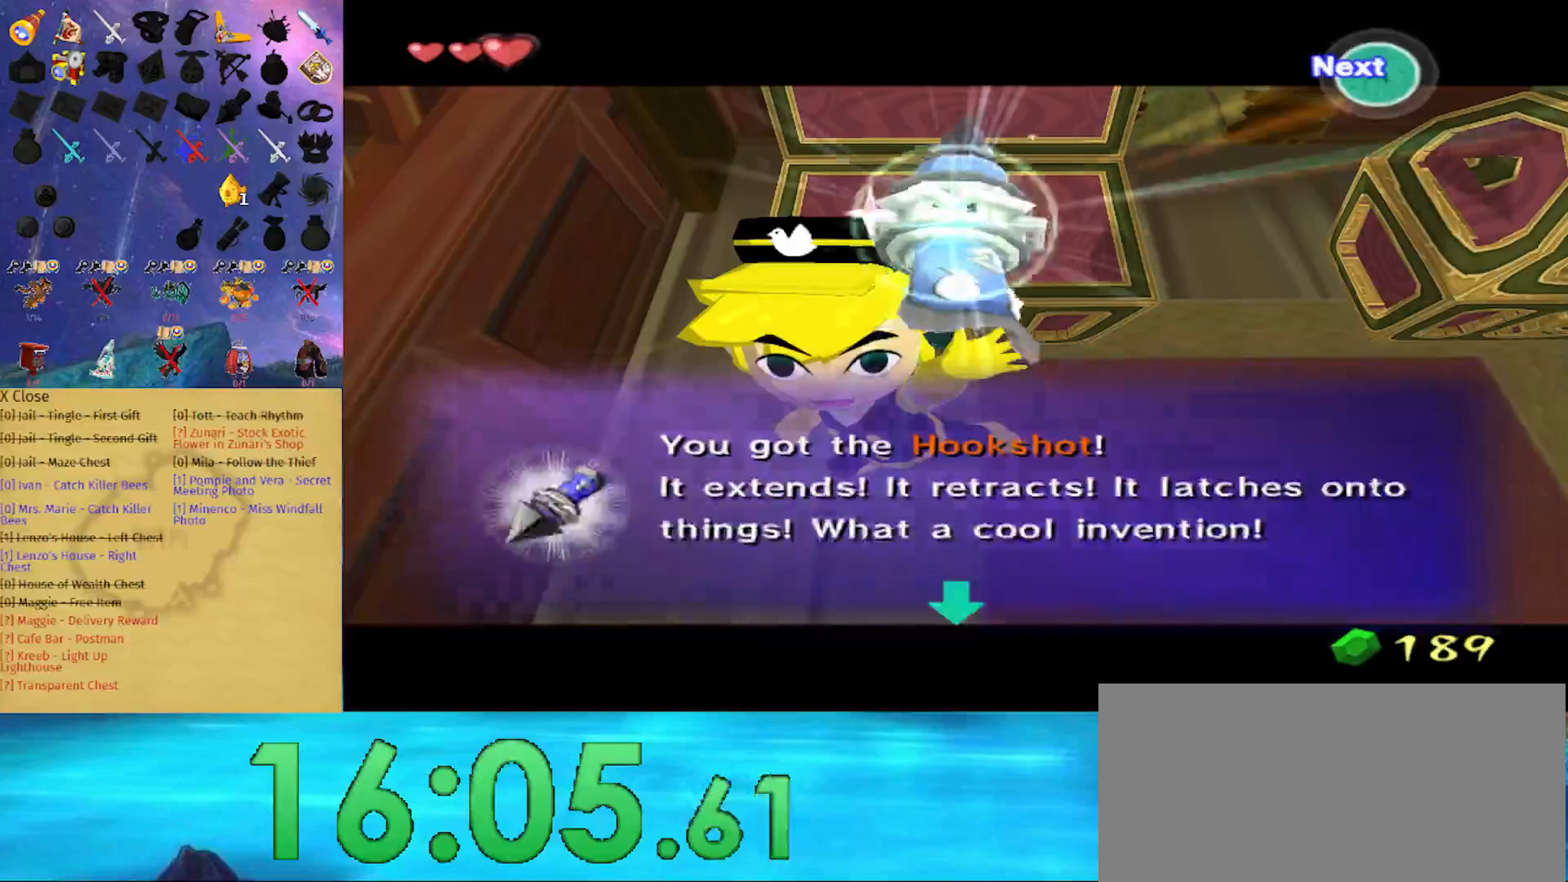
{"buttons": [], "left_stick": "center", "right_stick": "center", "events": [[467, "B", "up"]]}
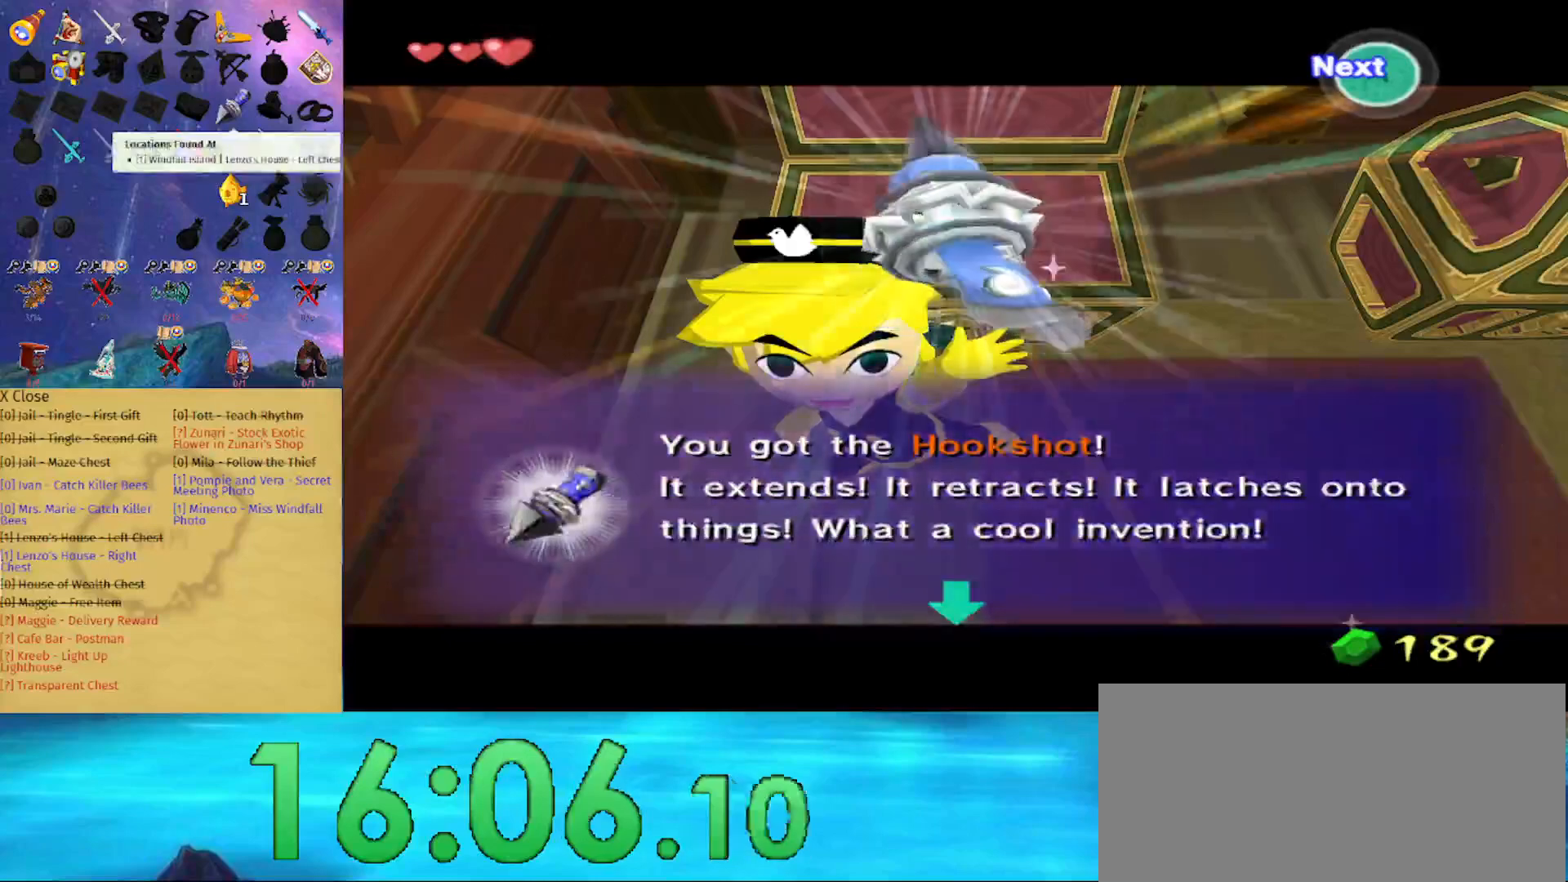
{"buttons": ["B"], "left_stick": "center", "right_stick": "center", "events": [[67, "B", "down"]]}
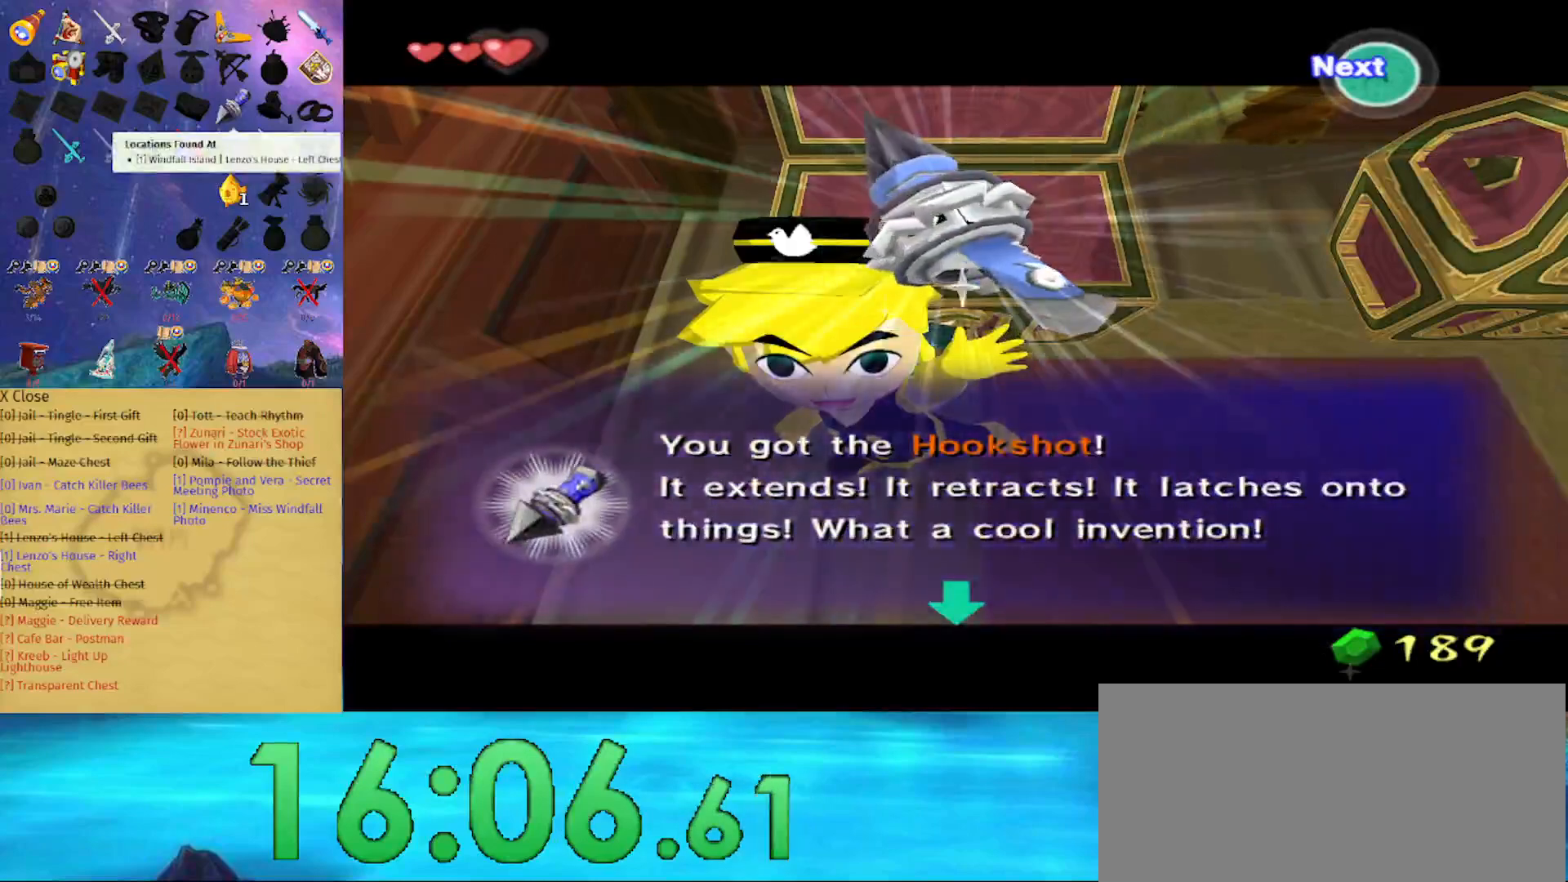
{"buttons": ["B"], "left_stick": "down", "right_stick": "center", "events": [[300, "left_stick", "down"]]}
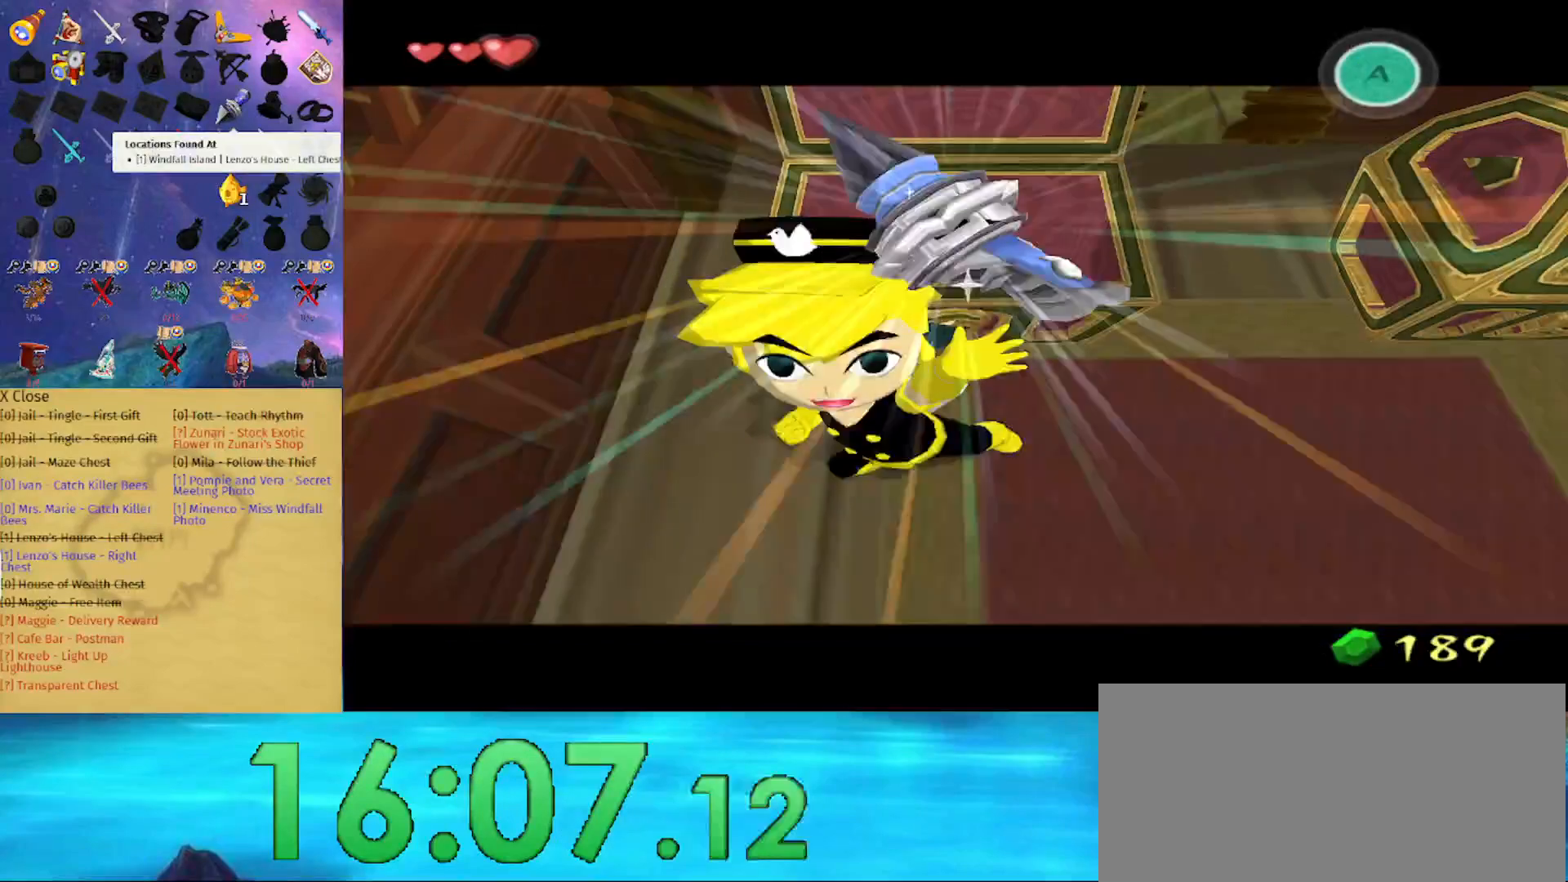
{"buttons": [], "left_stick": "up-left", "right_stick": "center", "events": [[33, "left_stick", "down-right"], [167, "B", "up"], [200, "left_stick", "right"], [433, "left_stick", "up"], [500, "left_stick", "up-left"]]}
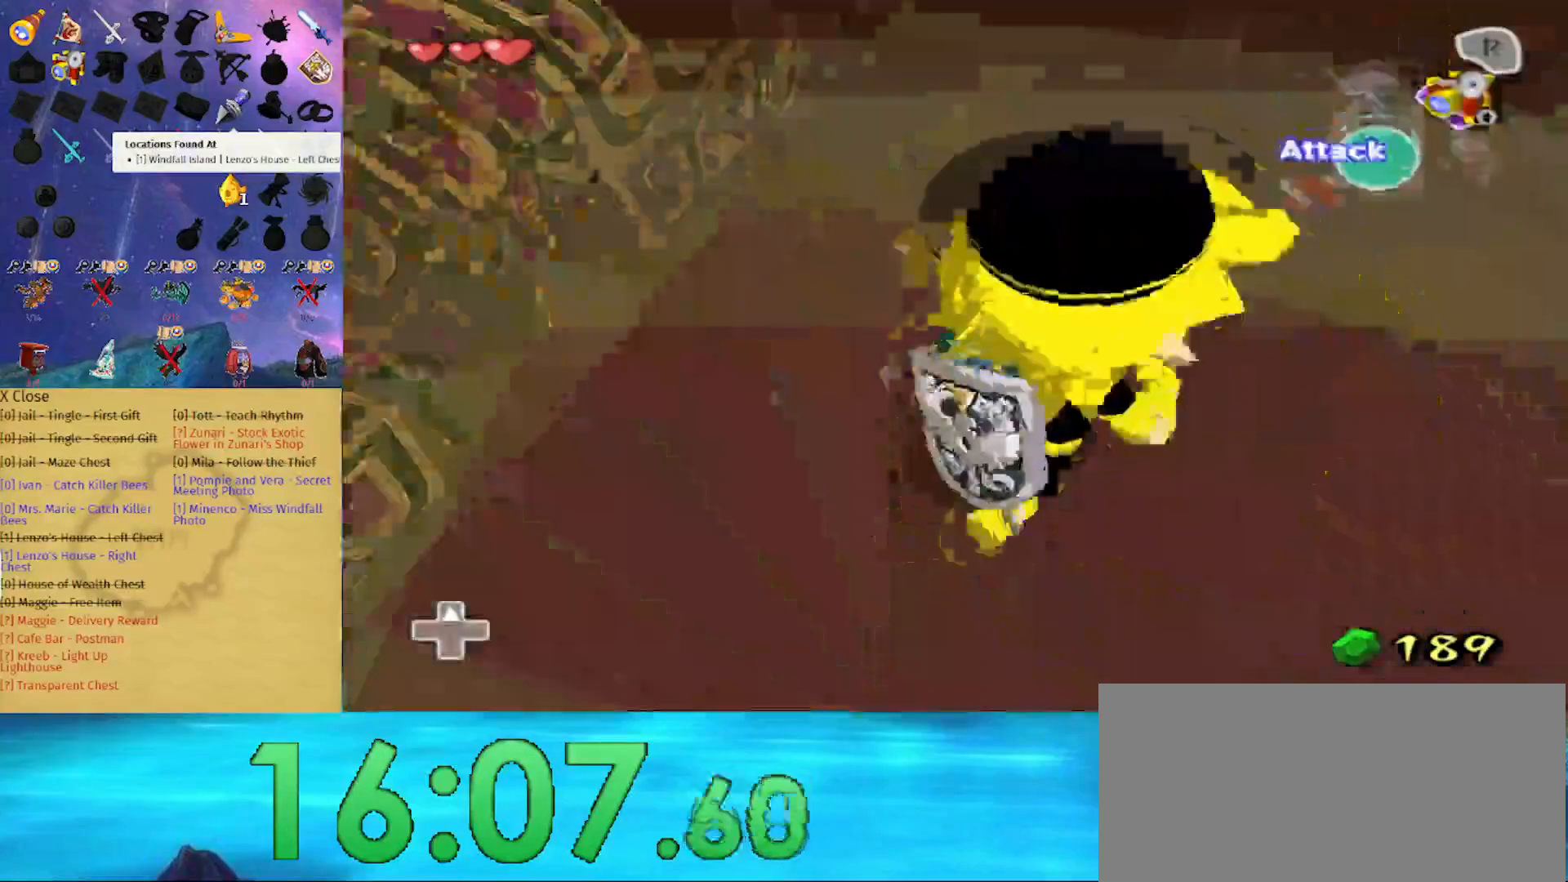
{"buttons": ["A"], "left_stick": "center", "right_stick": "center", "events": [[67, "left_stick", "left"], [367, "left_stick", "down"], [433, "A", "down"], [433, "left_stick", "center"]]}
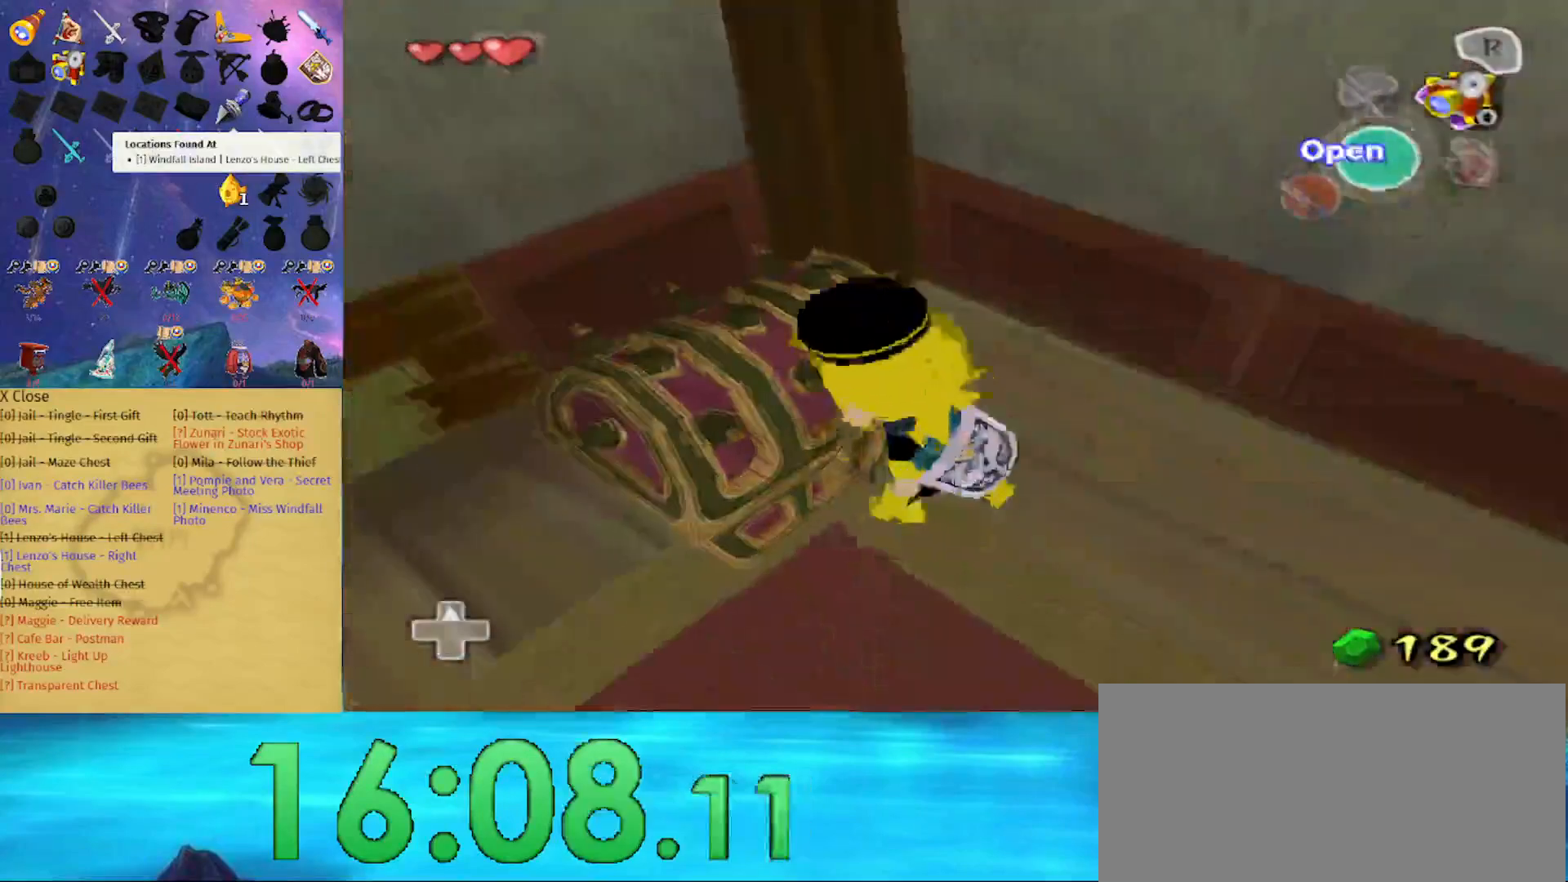
{"buttons": [], "left_stick": "center", "right_stick": "center", "events": [[67, "A", "up"]]}
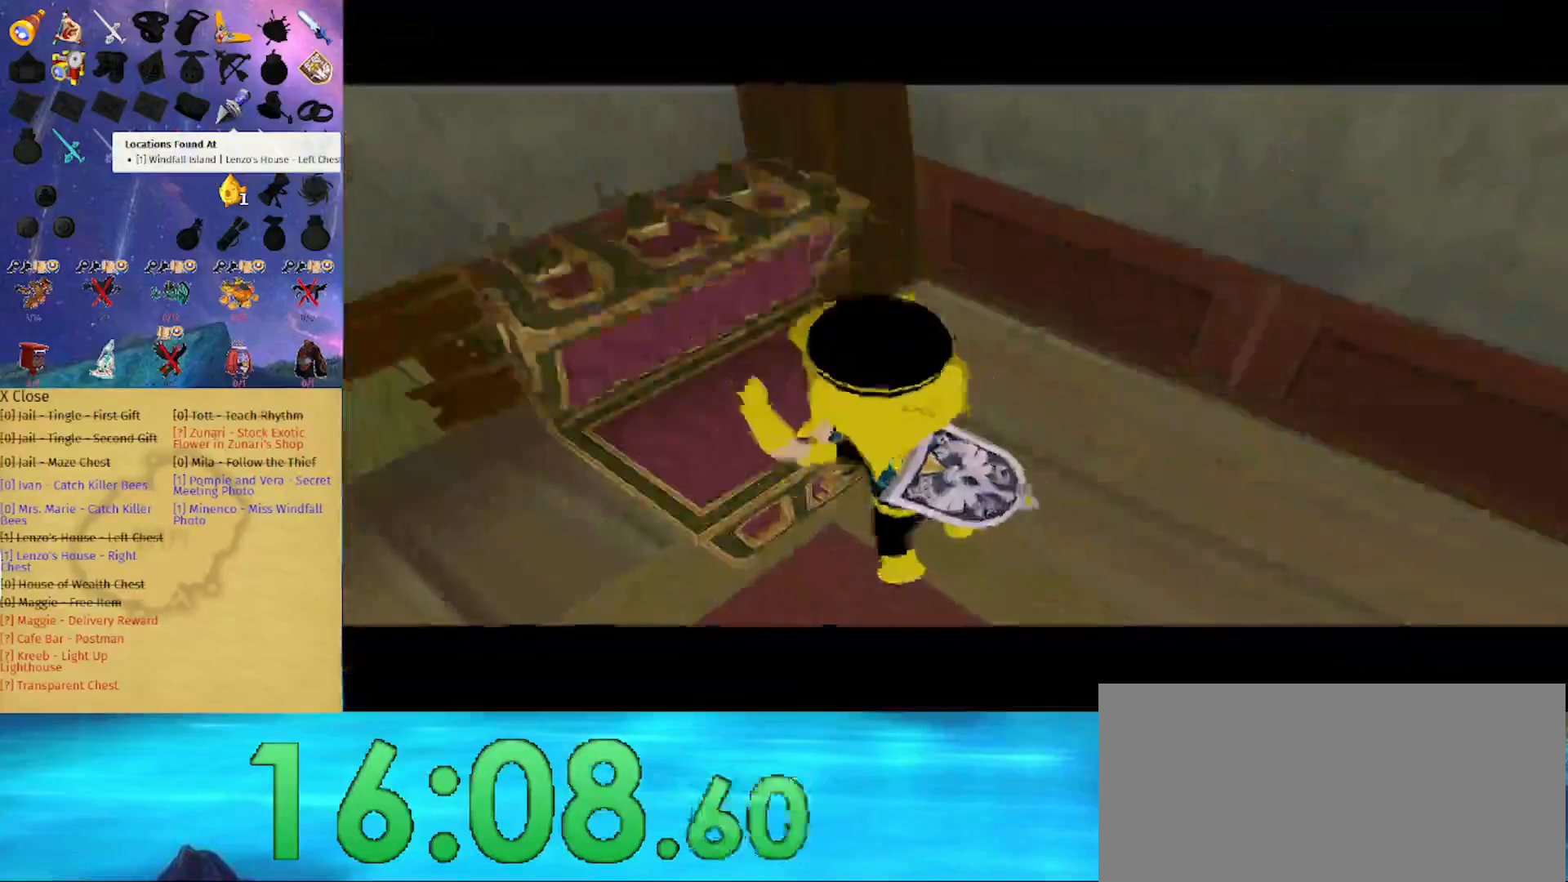
{"buttons": [], "left_stick": "center", "right_stick": "center", "events": []}
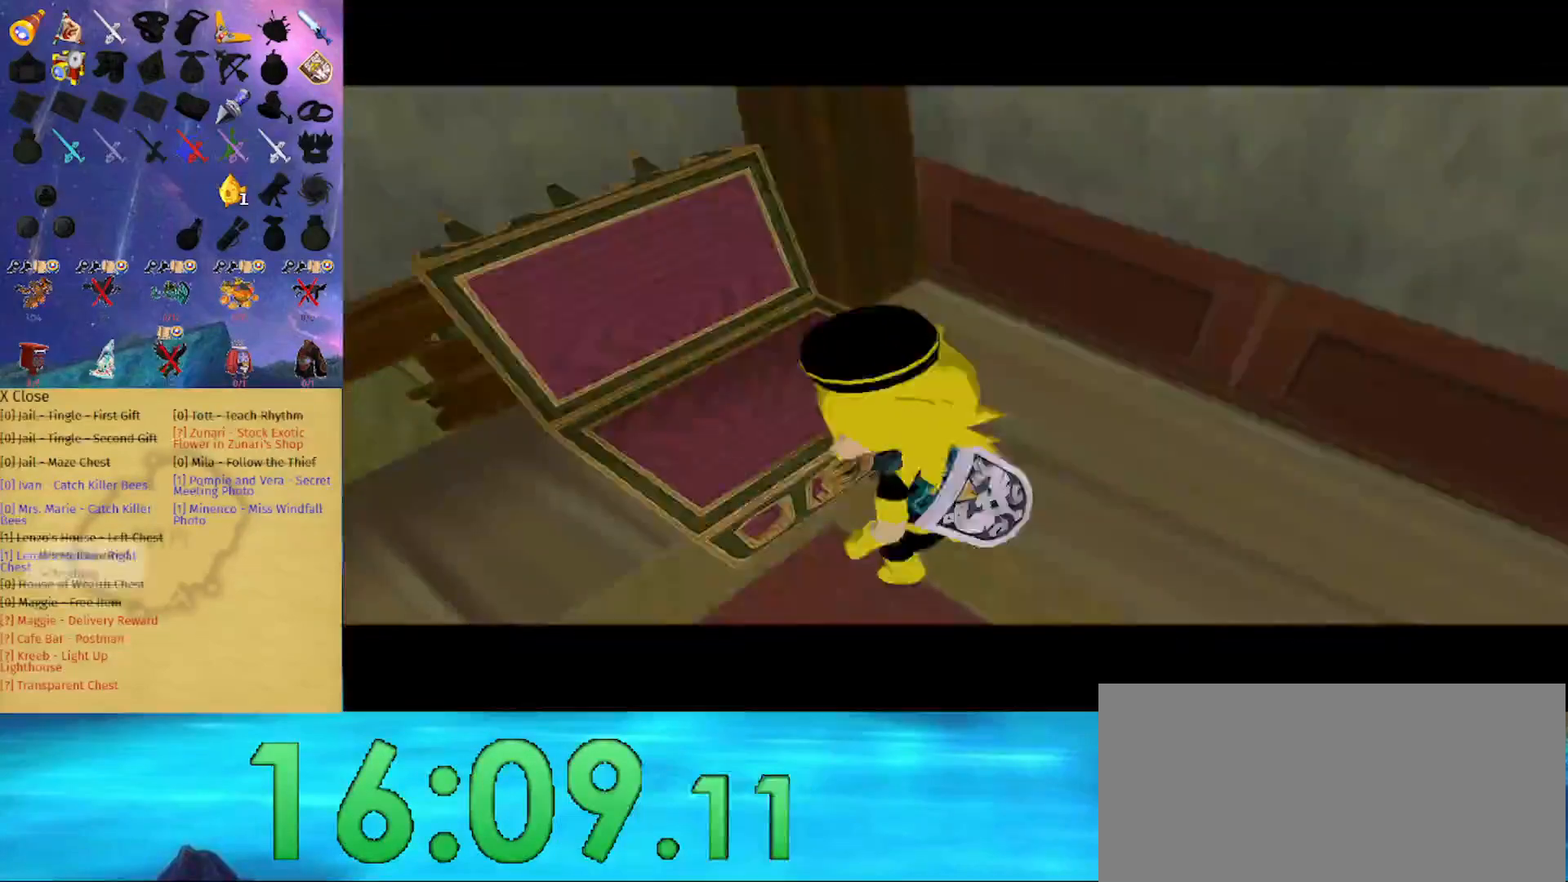
{"buttons": [], "left_stick": "center", "right_stick": "center", "events": []}
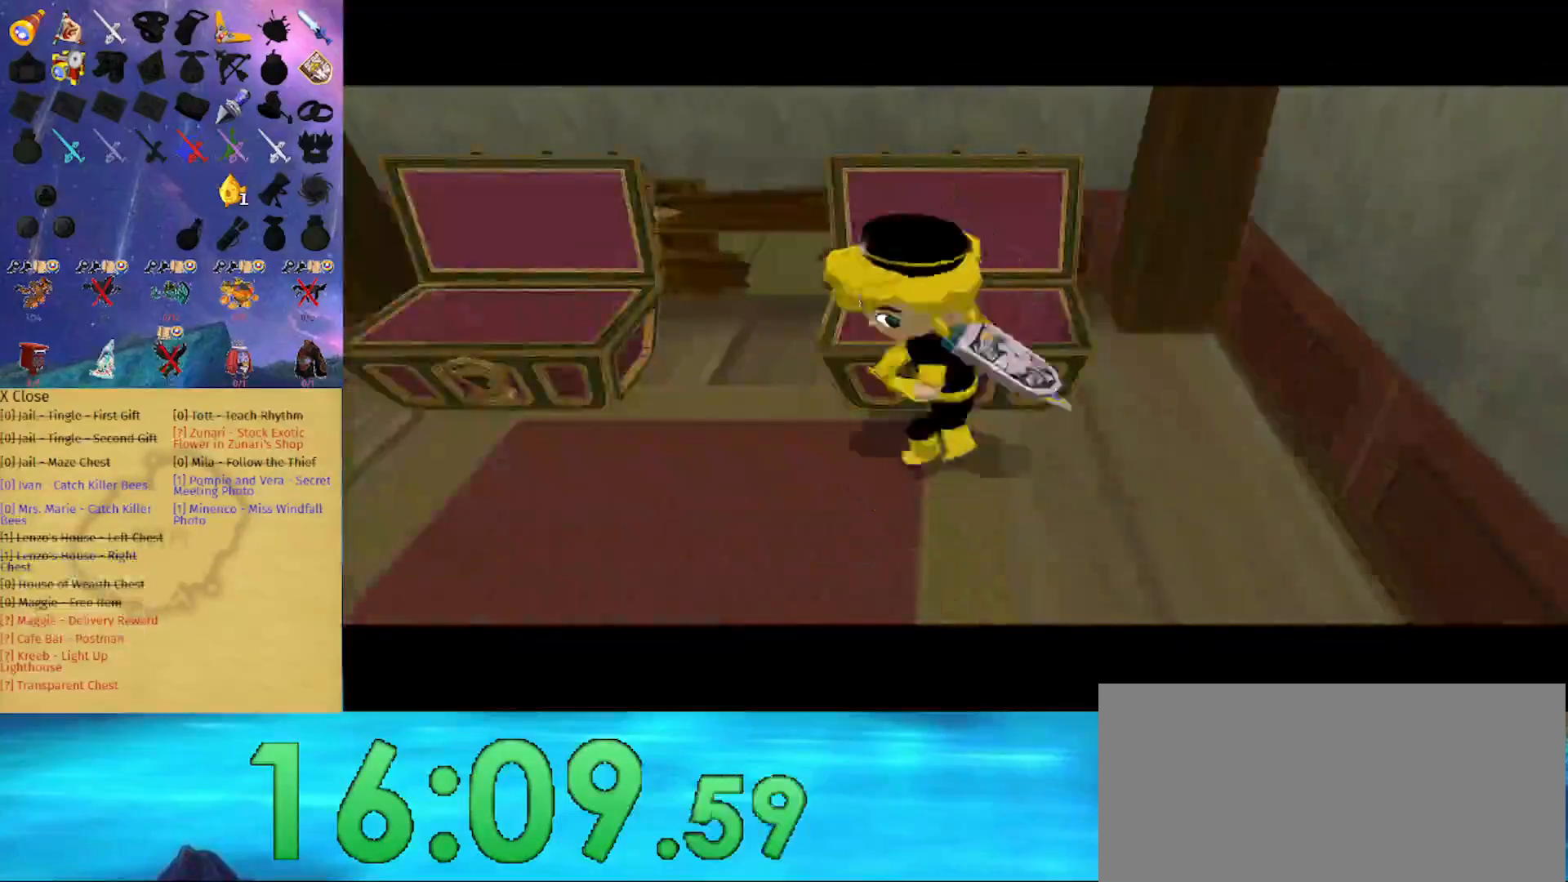
{"buttons": [], "left_stick": "center", "right_stick": "center", "events": []}
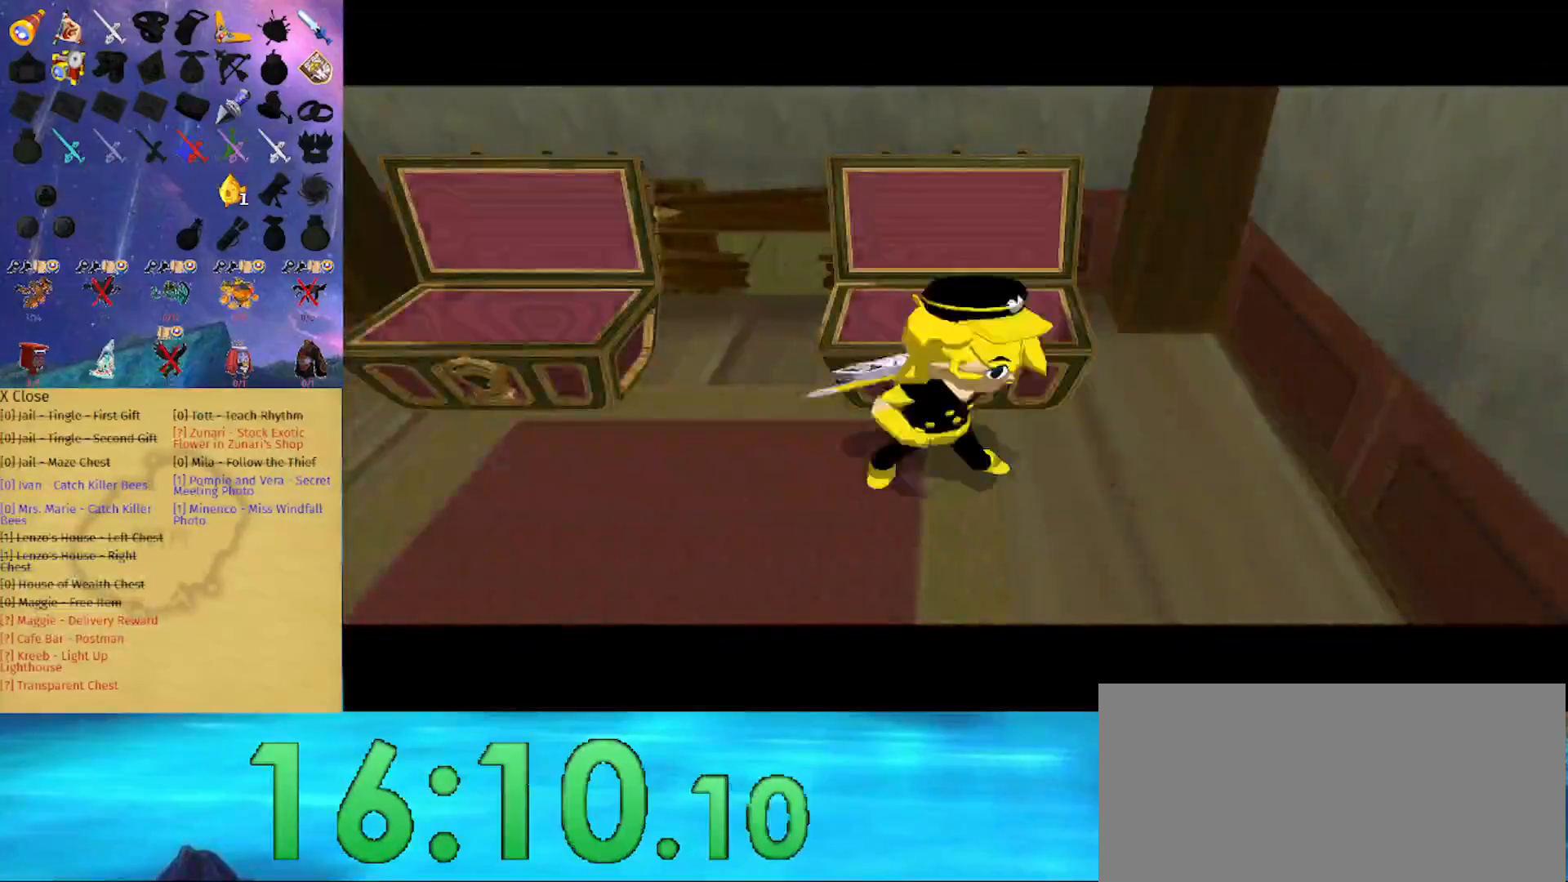
{"buttons": ["B"], "left_stick": "center", "right_stick": "center", "events": [[433, "B", "down"]]}
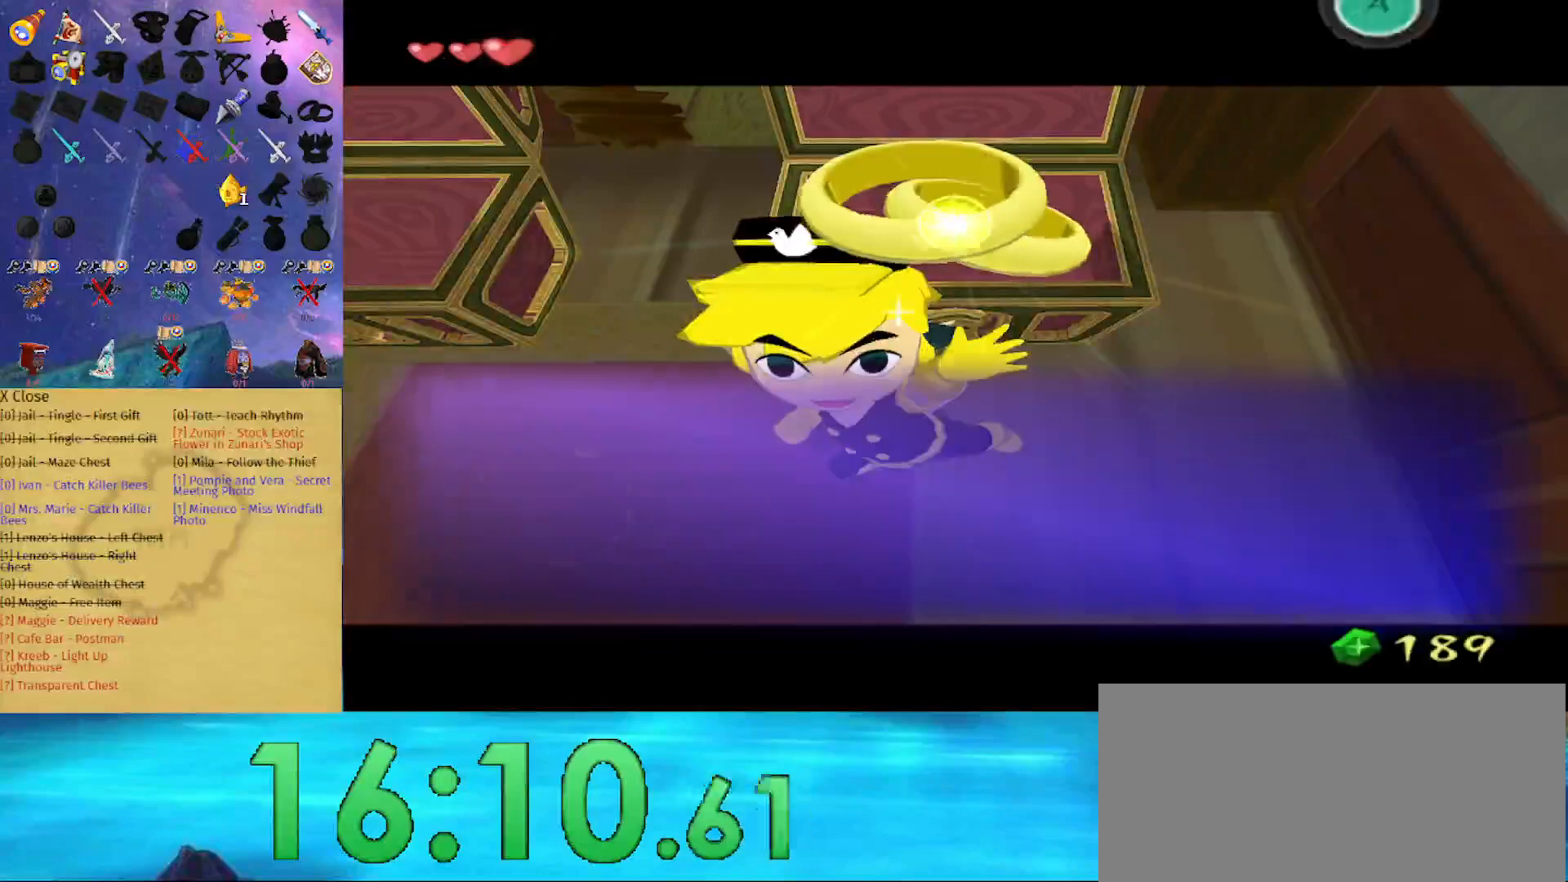
{"buttons": ["B"], "left_stick": "center", "right_stick": "center", "events": []}
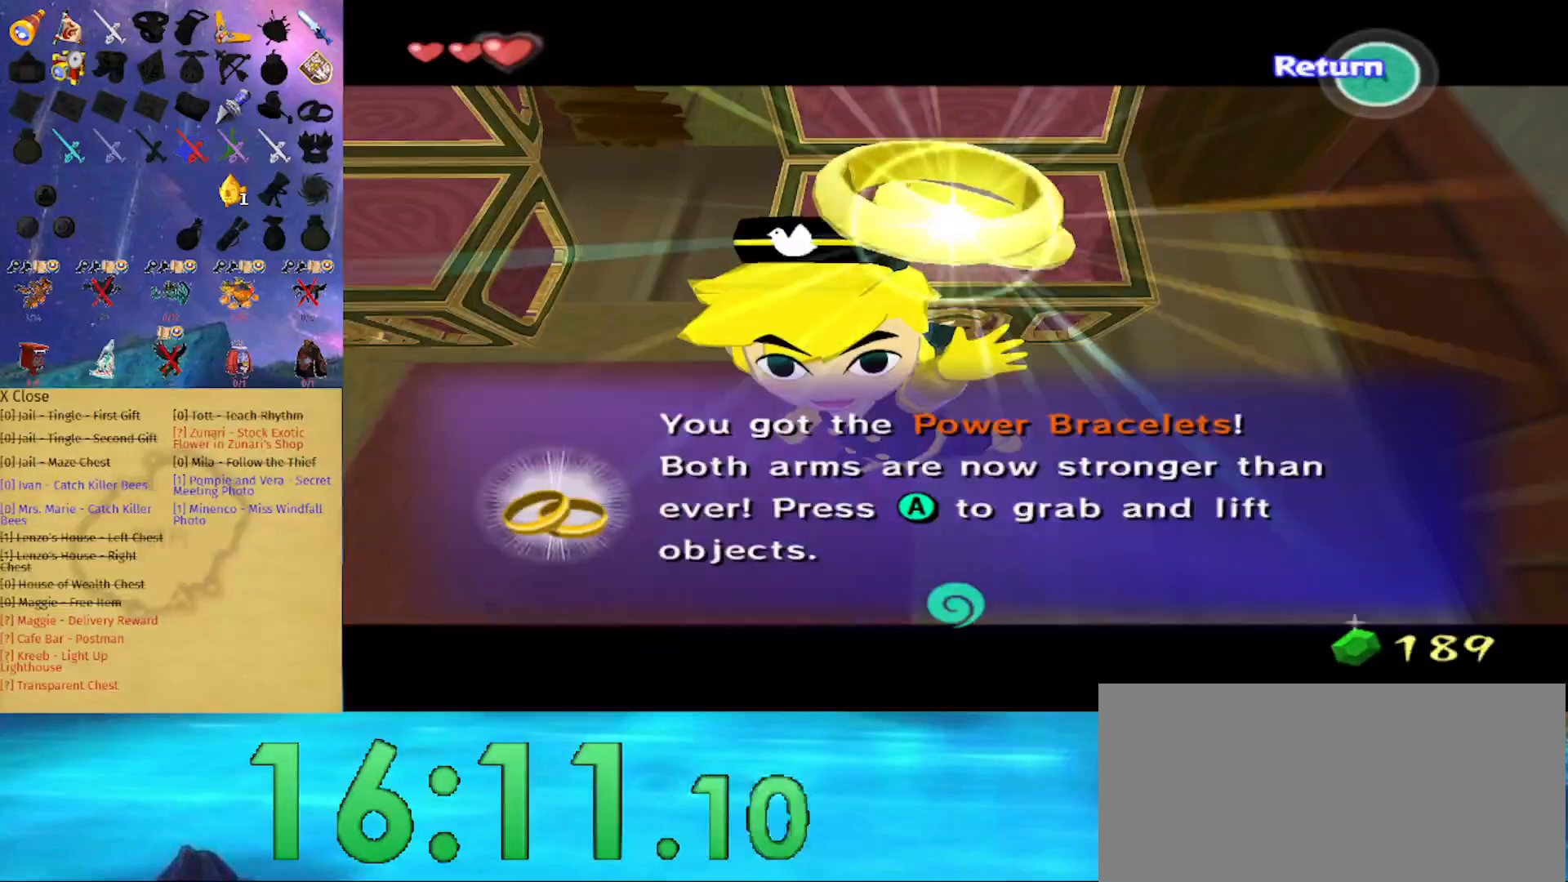
{"buttons": ["B"], "left_stick": "center", "right_stick": "center", "events": []}
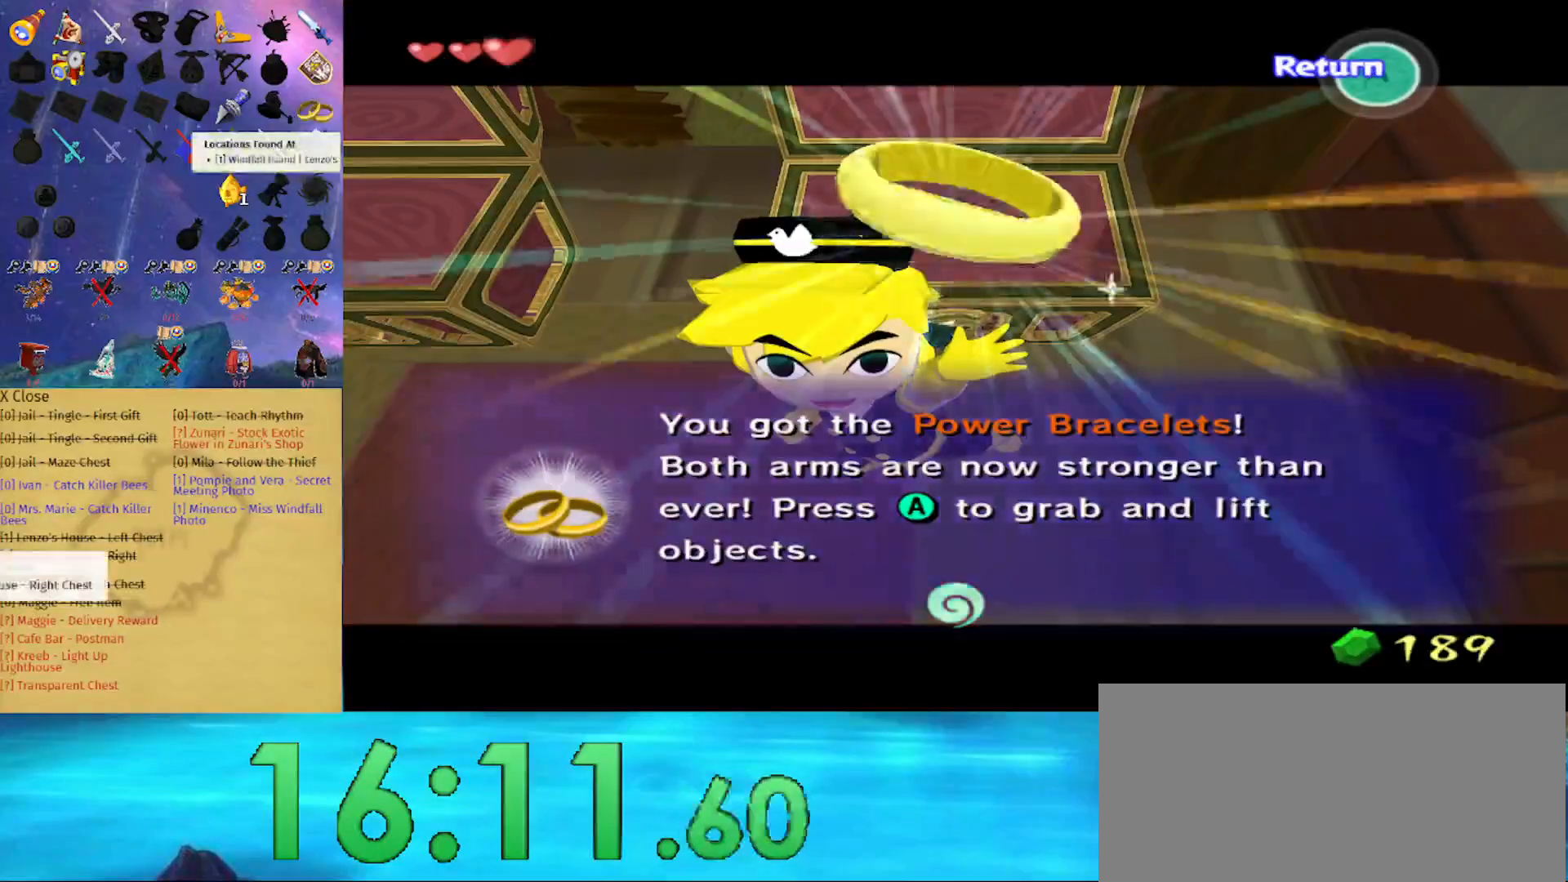
{"buttons": ["B"], "left_stick": "center", "right_stick": "center", "events": [[67, "A", "down"], [133, "A", "up"]]}
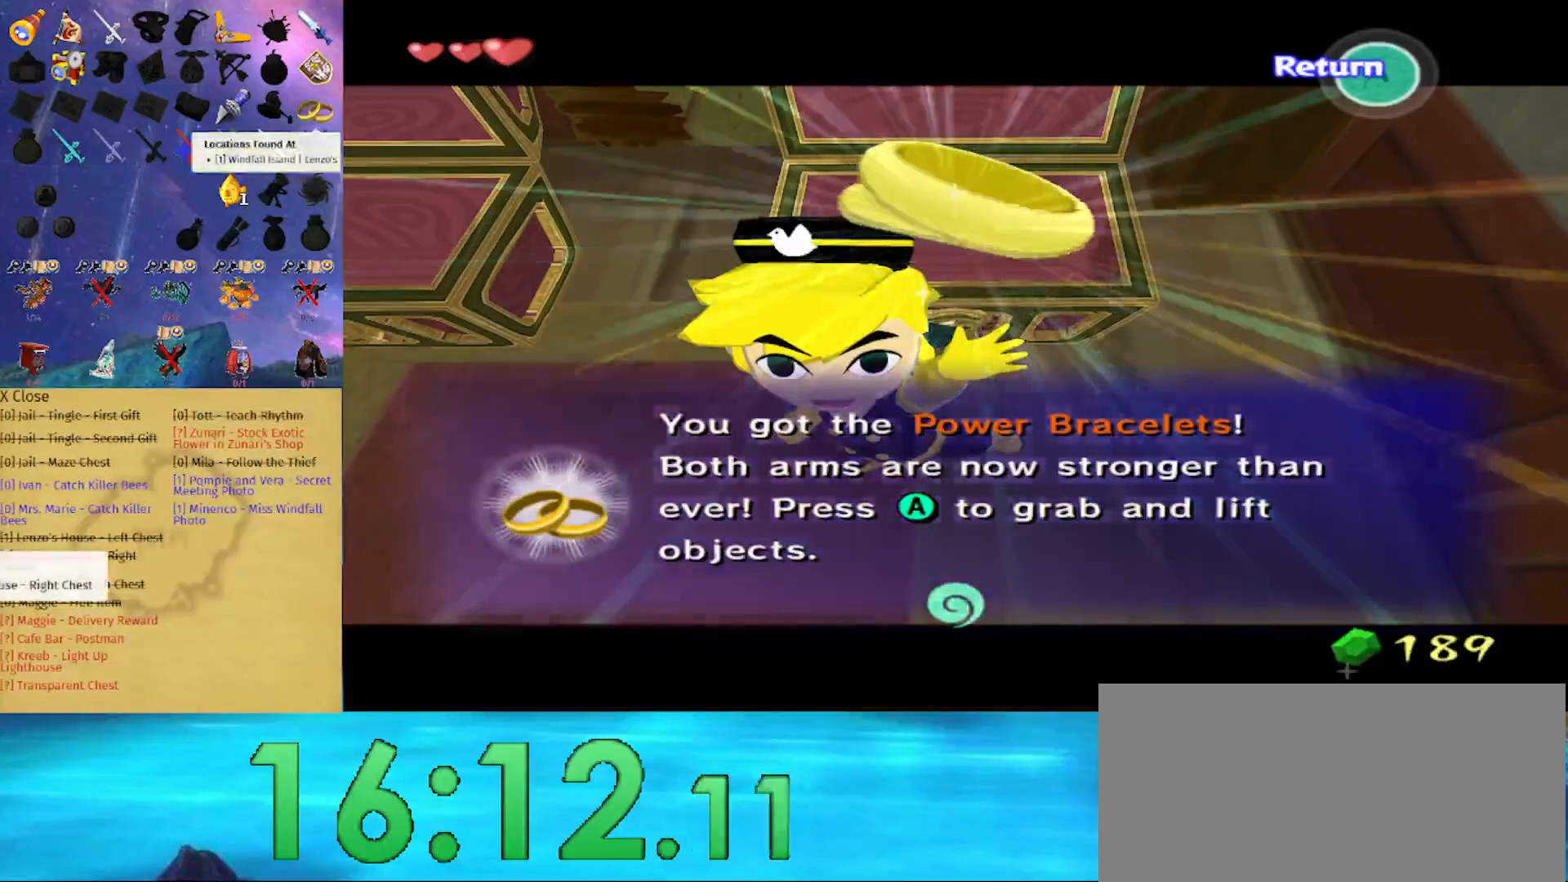
{"buttons": ["B"], "left_stick": "left", "right_stick": "center", "events": [[367, "left_stick", "left"]]}
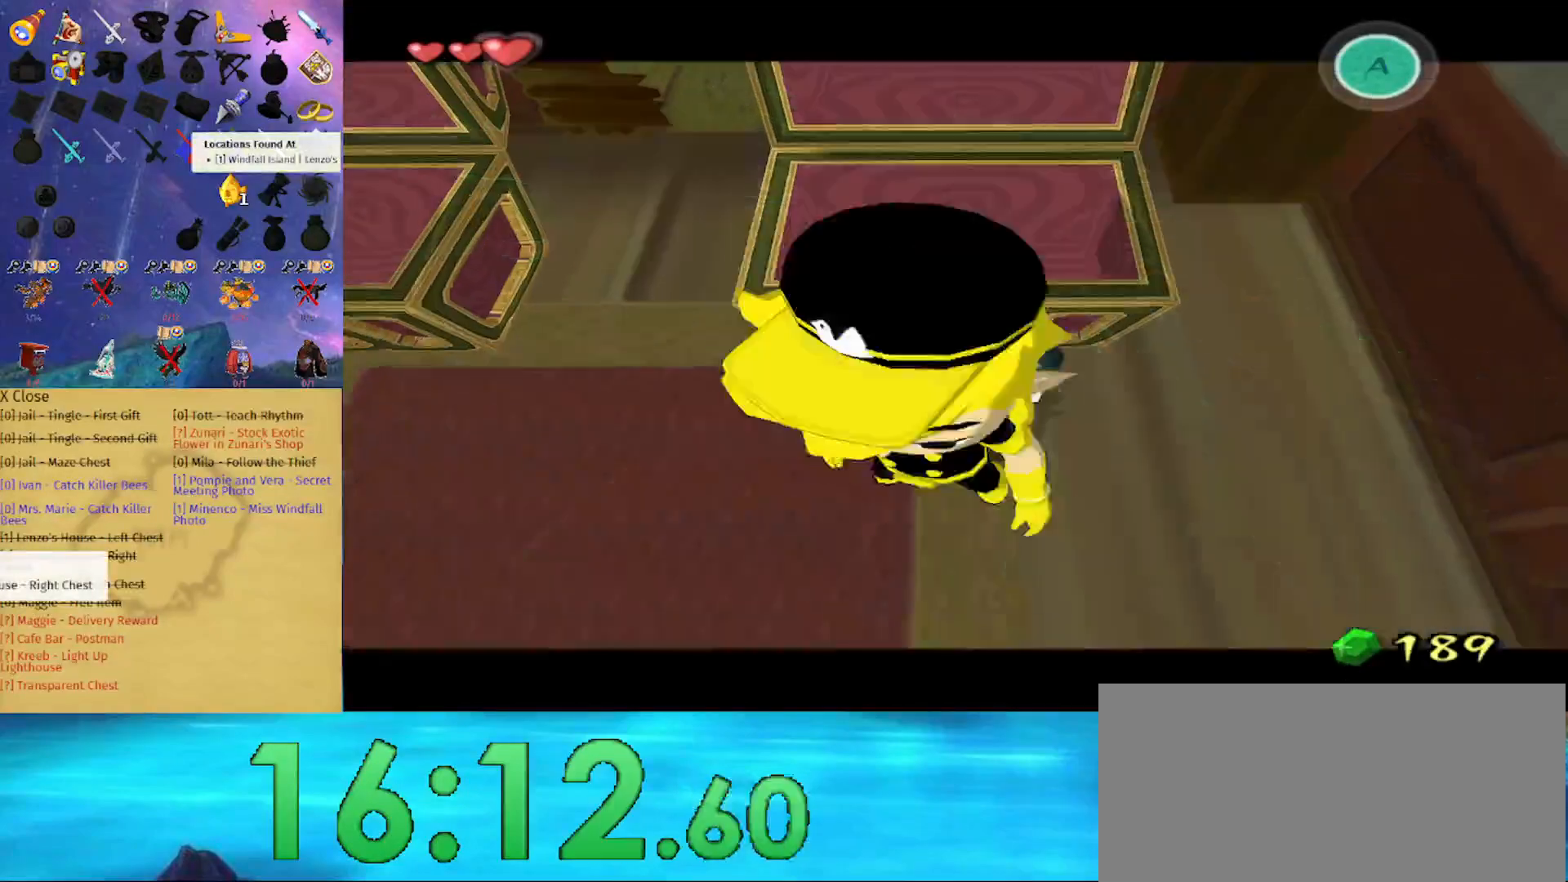
{"buttons": [], "left_stick": "right", "right_stick": "down-left", "events": [[33, "B", "up"], [233, "left_stick", "up"], [300, "left_stick", "up-right"], [433, "left_stick", "right"], [433, "right_stick", "down-left"]]}
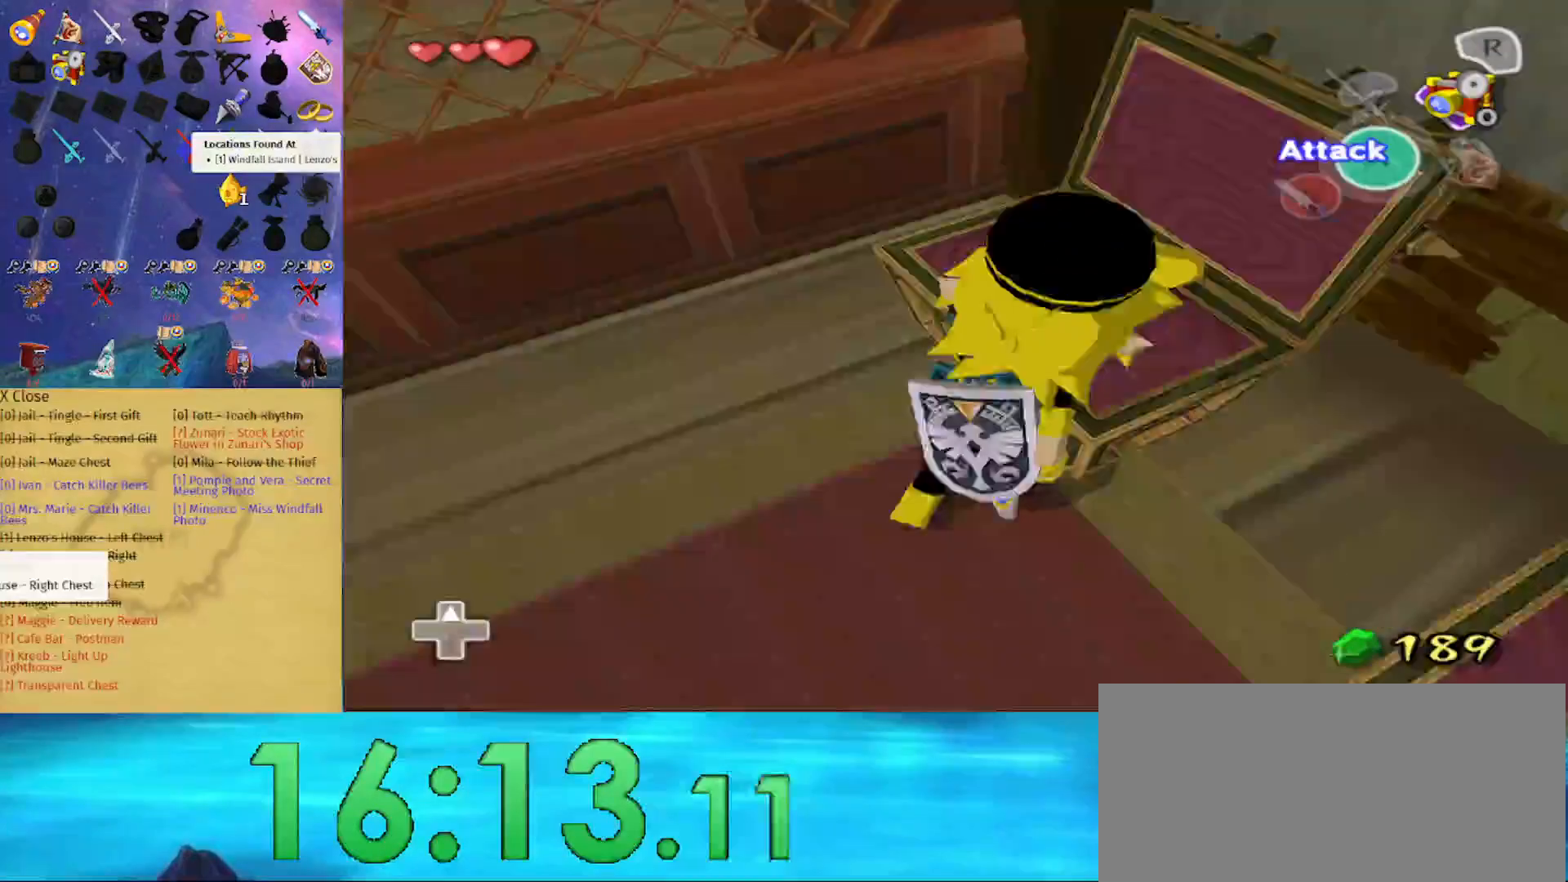
{"buttons": ["R1"], "left_stick": "right", "right_stick": "down-left", "events": [[100, "left_stick", "center"], [133, "right_stick", "center"], [200, "R1", "down"], [433, "left_stick", "down-right"], [467, "right_stick", "down-left"], [500, "left_stick", "right"]]}
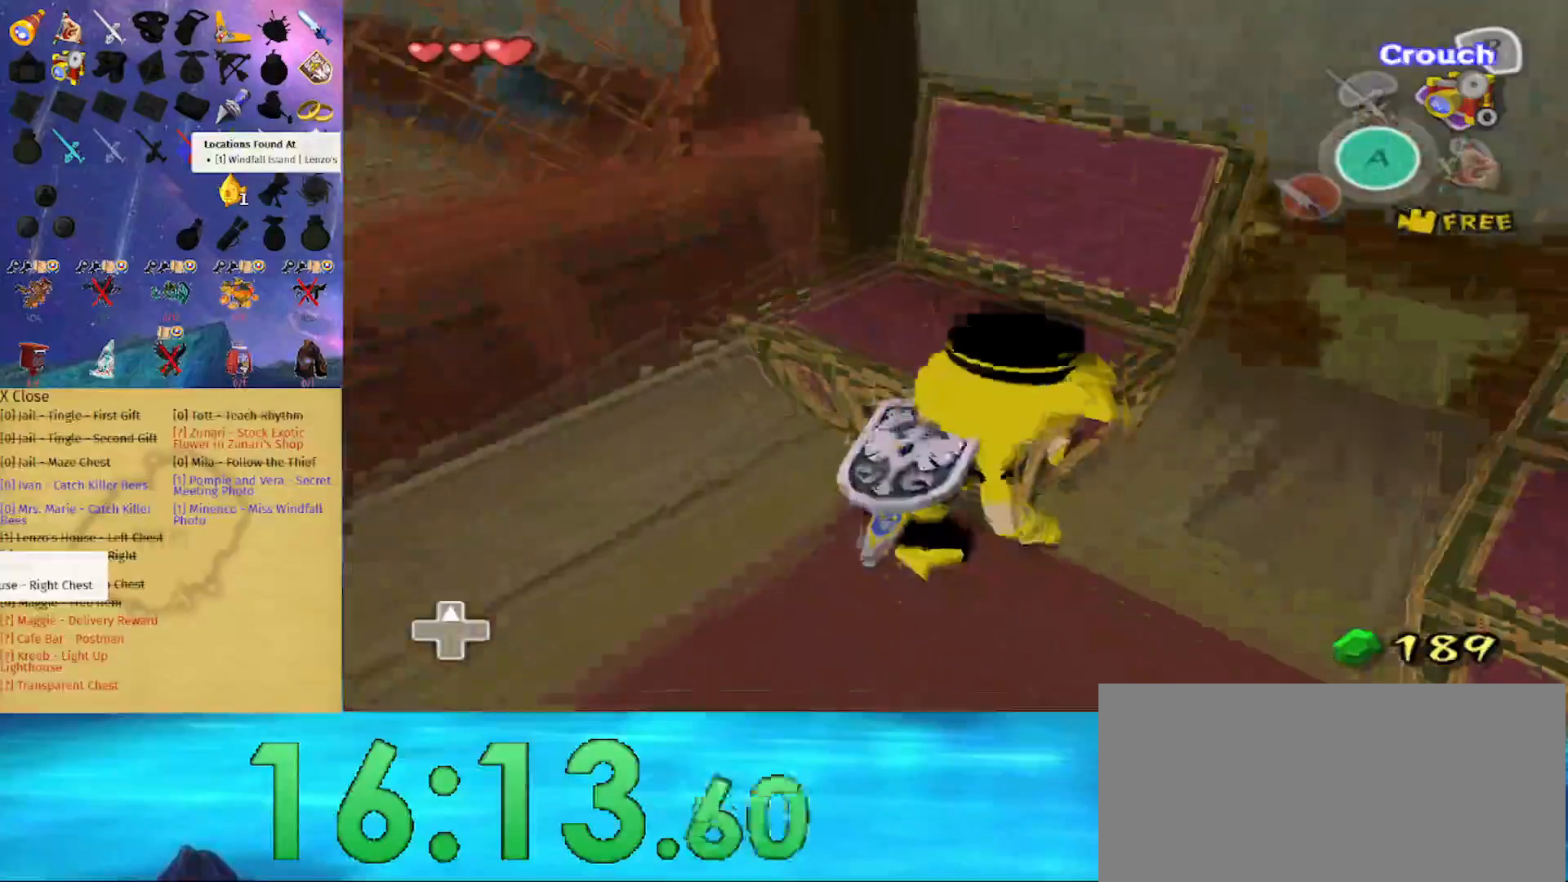
{"buttons": ["R1"], "left_stick": "up-right", "right_stick": "center", "events": [[333, "right_stick", "center"], [467, "left_stick", "up-right"]]}